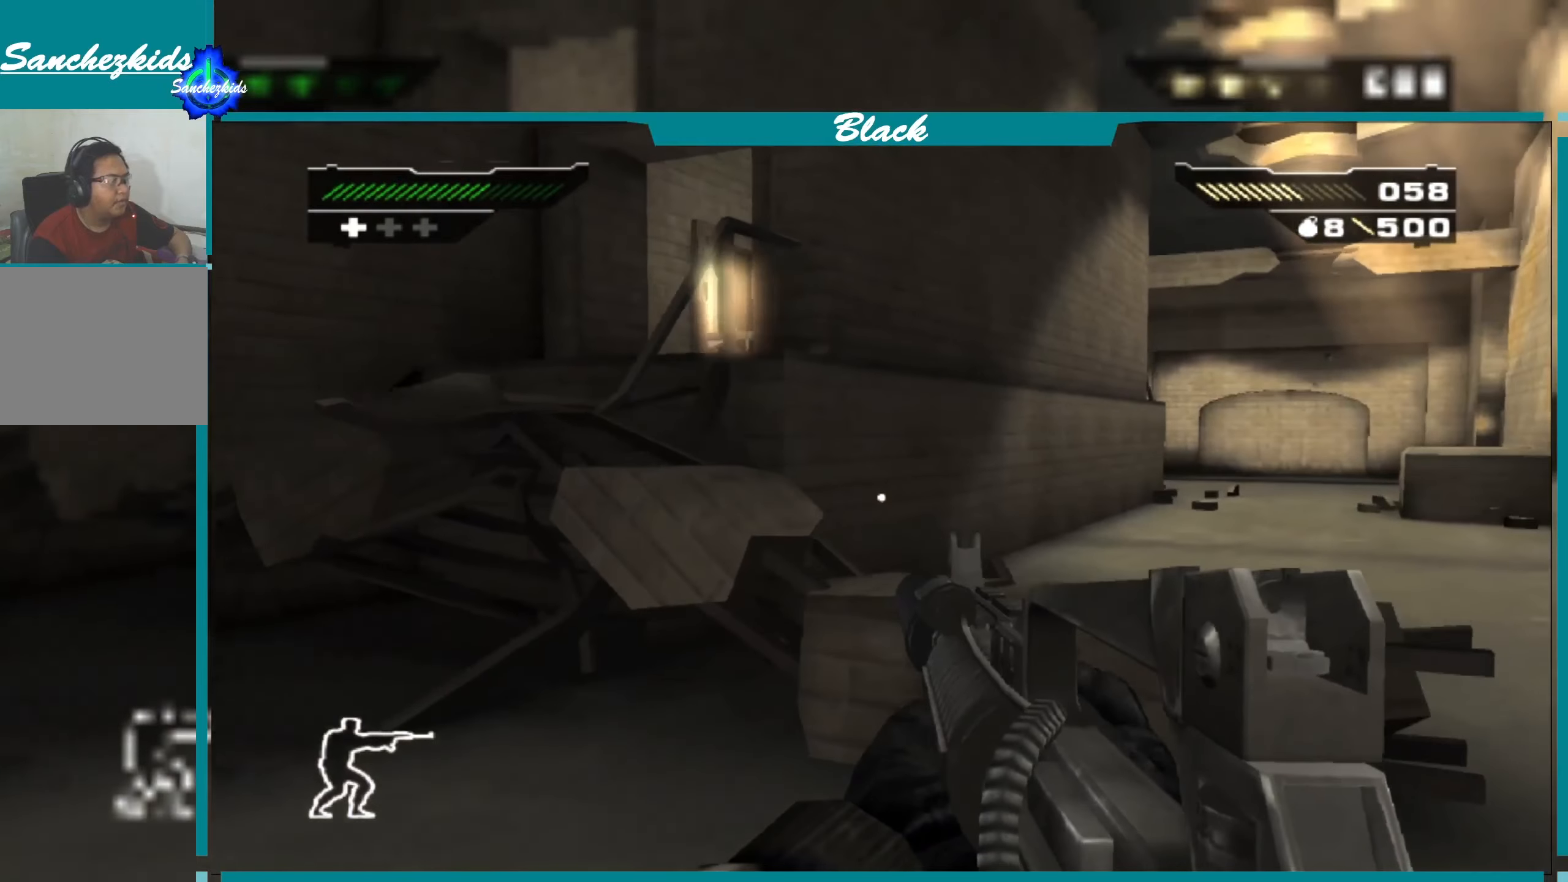
Gameplay with a controller (PlayStation layout); each line is a JSON object with the inputs held at the frame after it. "events" lists button and stick changes between this image and that frame as [ms after this image, input, new state], when the widget could be followed in between.
{"buttons": [], "left_stick": "up", "right_stick": "center", "events": [[34, "right_stick", "right"], [117, "left_stick", "up-right"], [284, "right_stick", "center"], [417, "left_stick", "up"]]}
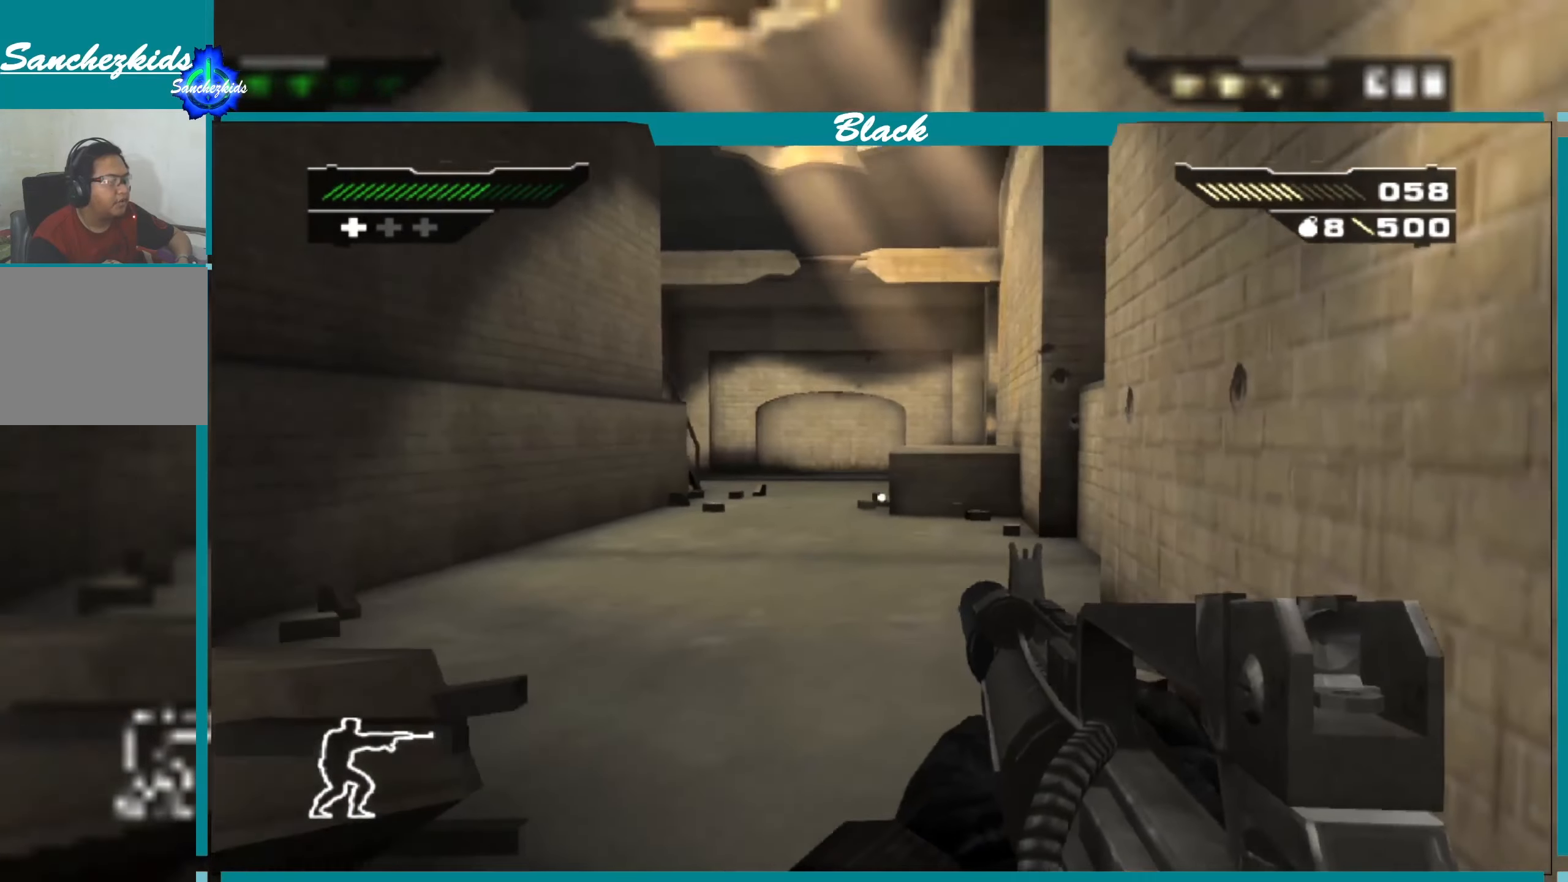
{"buttons": [], "left_stick": "up-left", "right_stick": "center", "events": [[284, "left_stick", "up-left"]]}
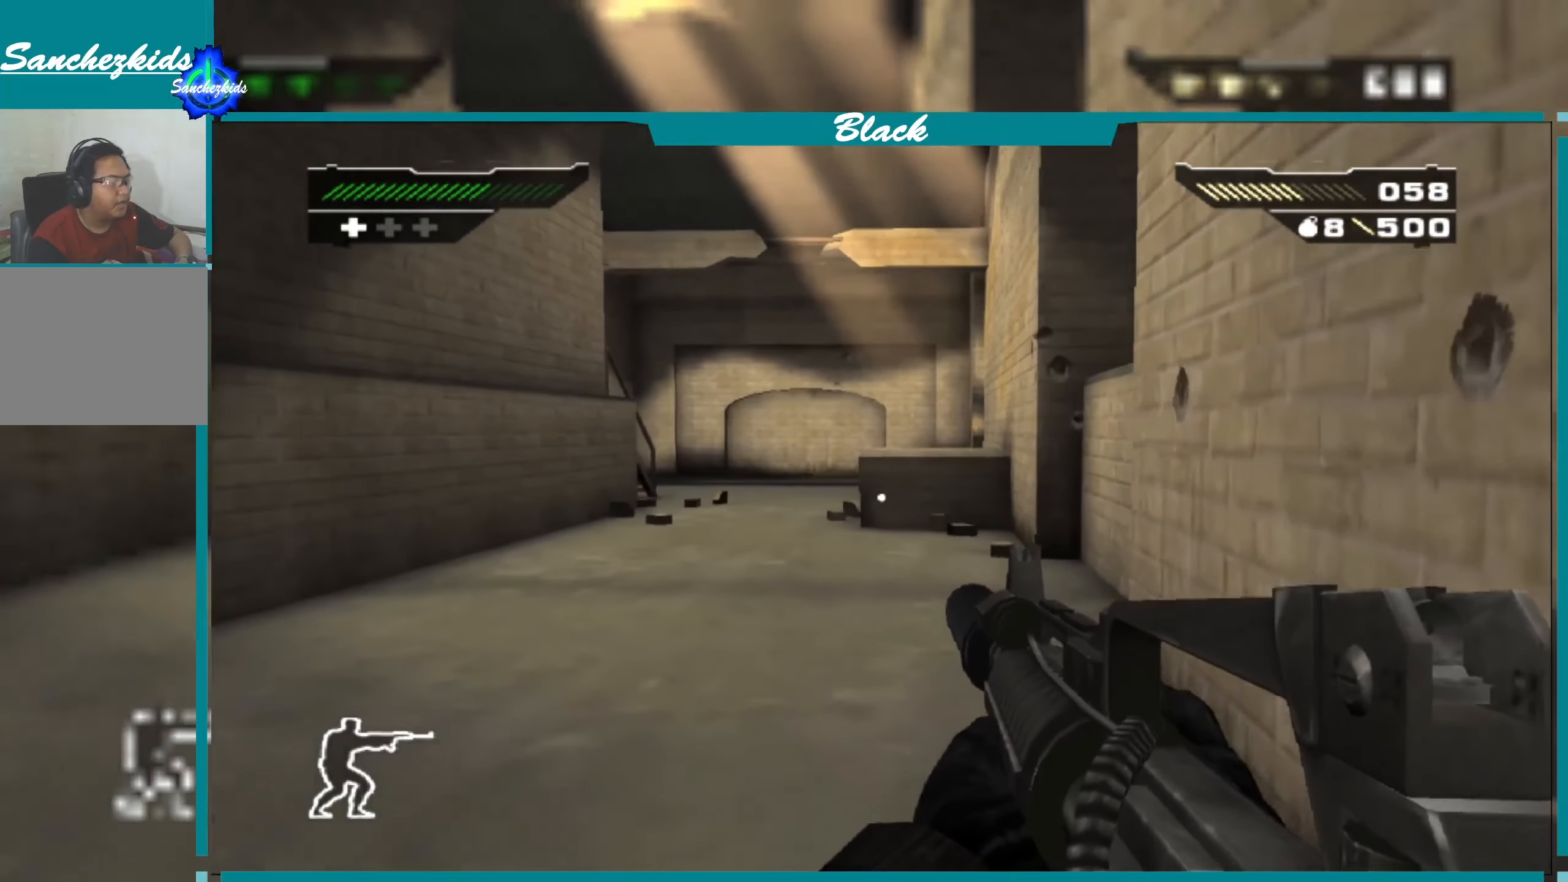
{"buttons": [], "left_stick": "up-left", "right_stick": "center", "events": [[184, "left_stick", "up"], [467, "left_stick", "up-left"]]}
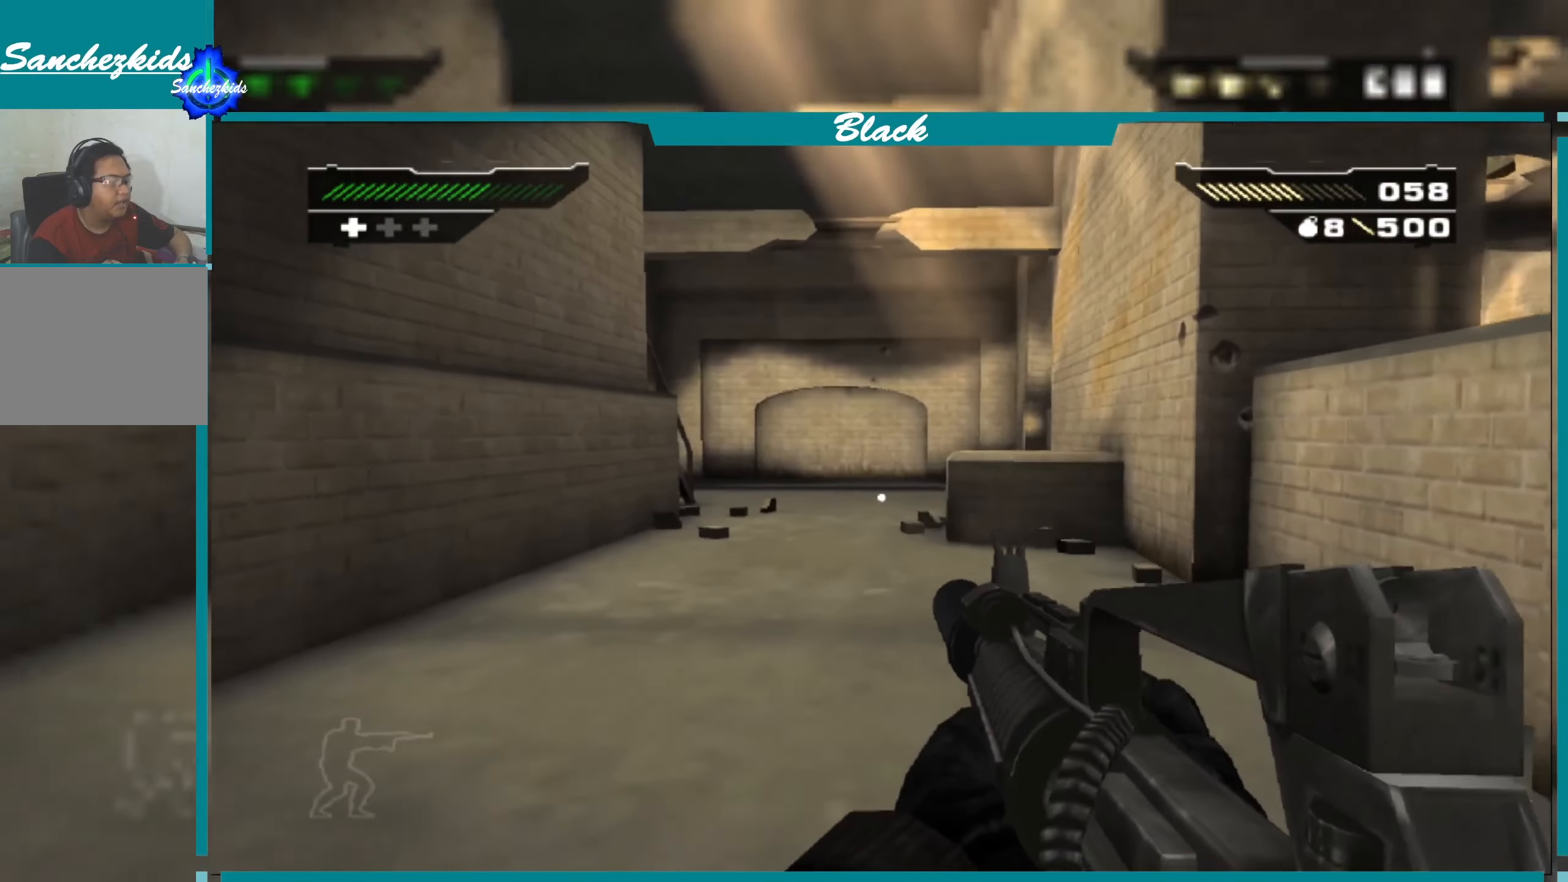
{"buttons": [], "left_stick": "up-left", "right_stick": "right", "events": [[250, "left_stick", "up"], [467, "left_stick", "up-left"], [467, "right_stick", "right"]]}
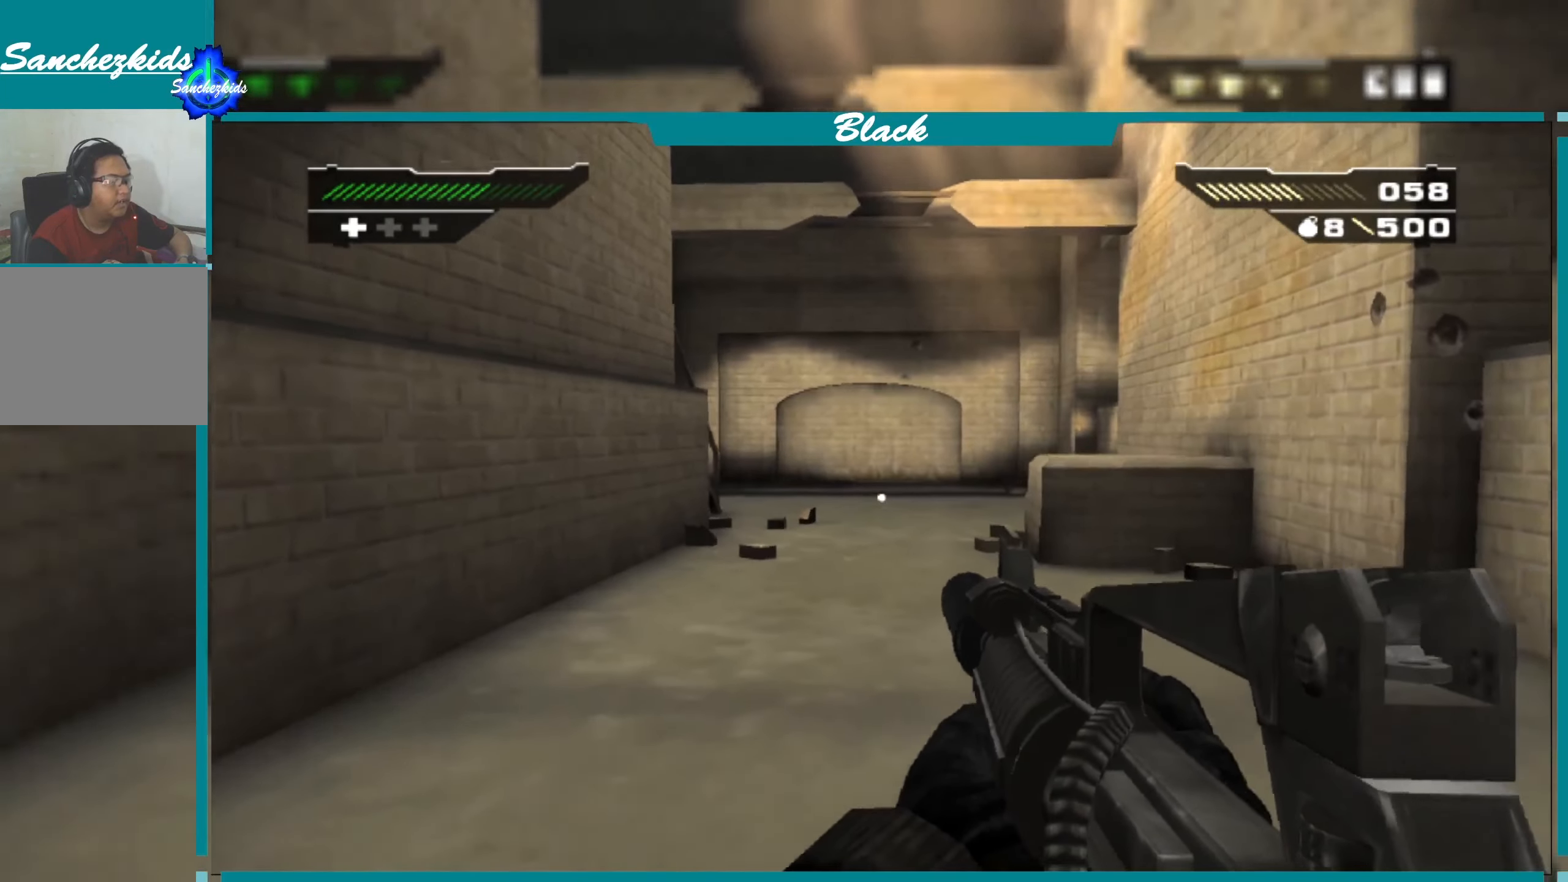
{"buttons": [], "left_stick": "up", "right_stick": "center", "events": [[117, "right_stick", "center"], [417, "left_stick", "up"]]}
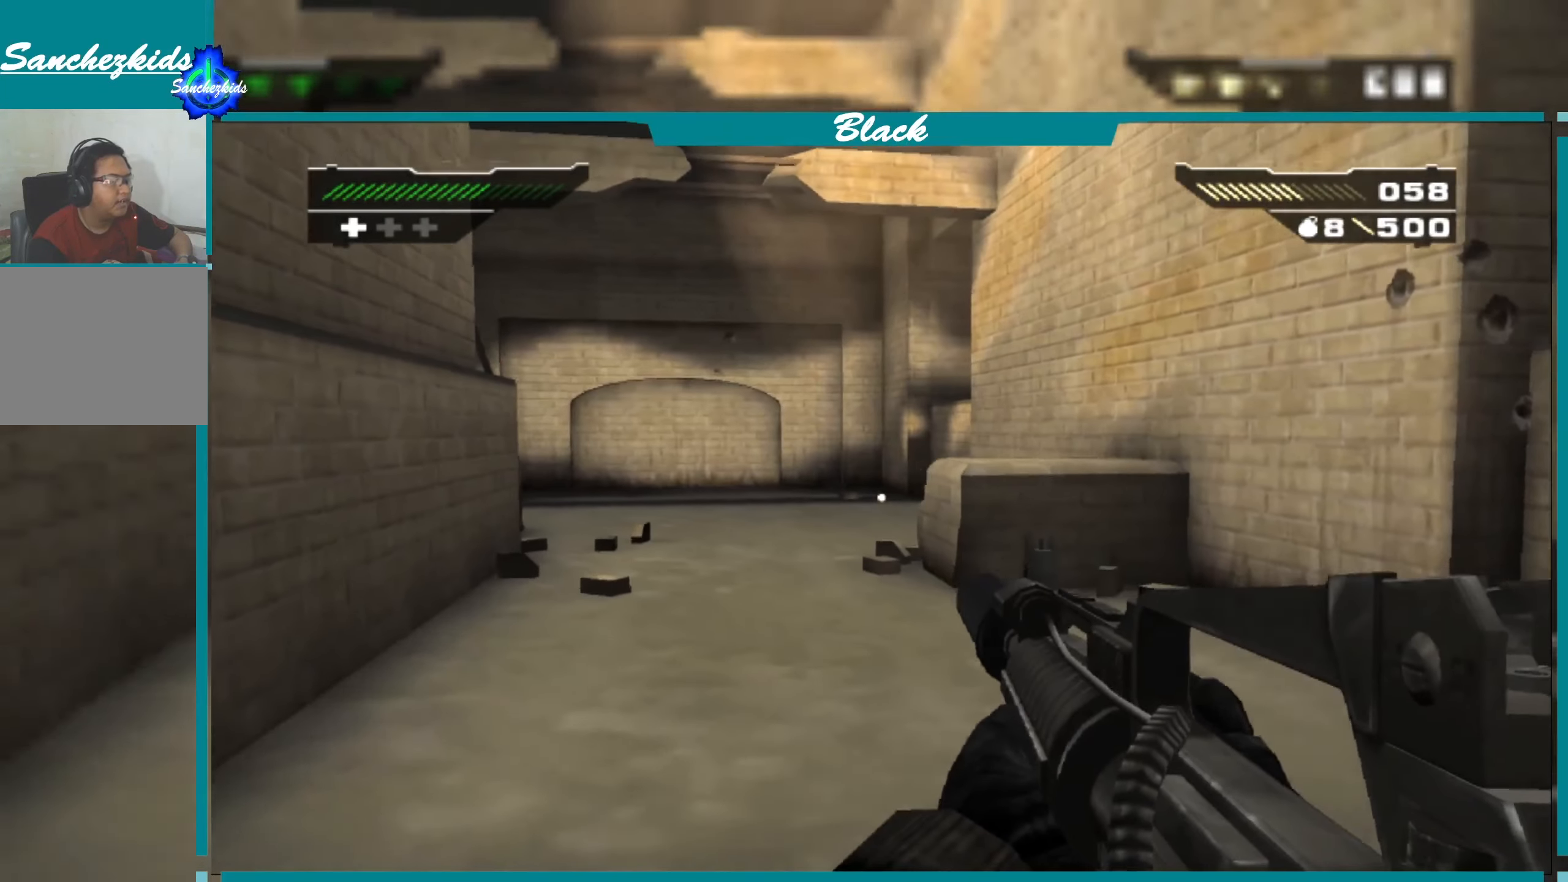
{"buttons": [], "left_stick": "up-left", "right_stick": "center", "events": [[267, "left_stick", "up-left"], [267, "right_stick", "right"], [450, "right_stick", "center"]]}
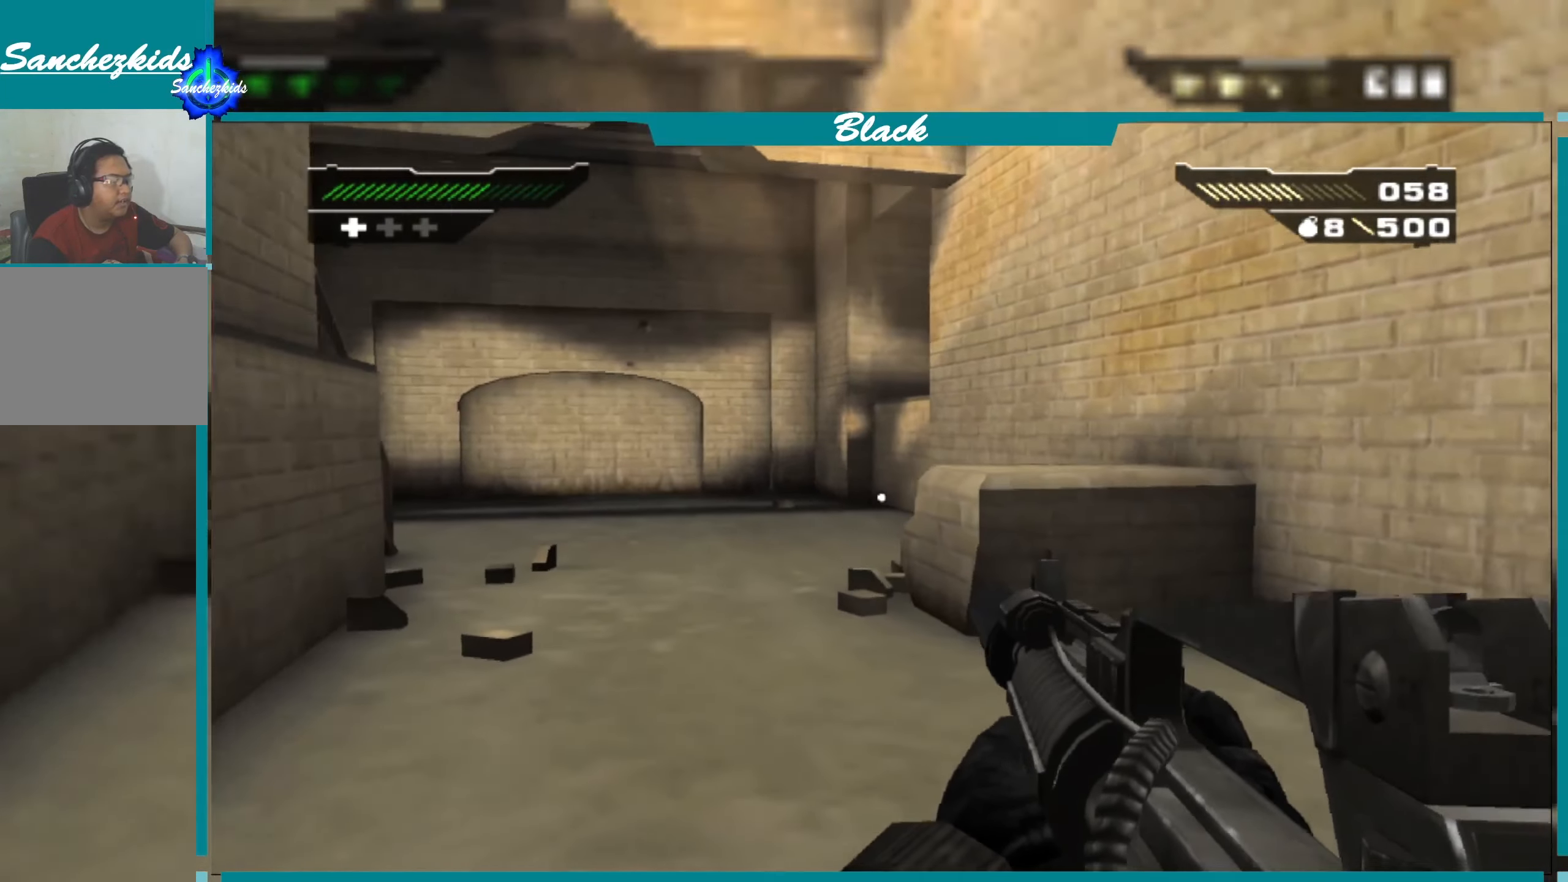
{"buttons": [], "left_stick": "up-left", "right_stick": "center", "events": []}
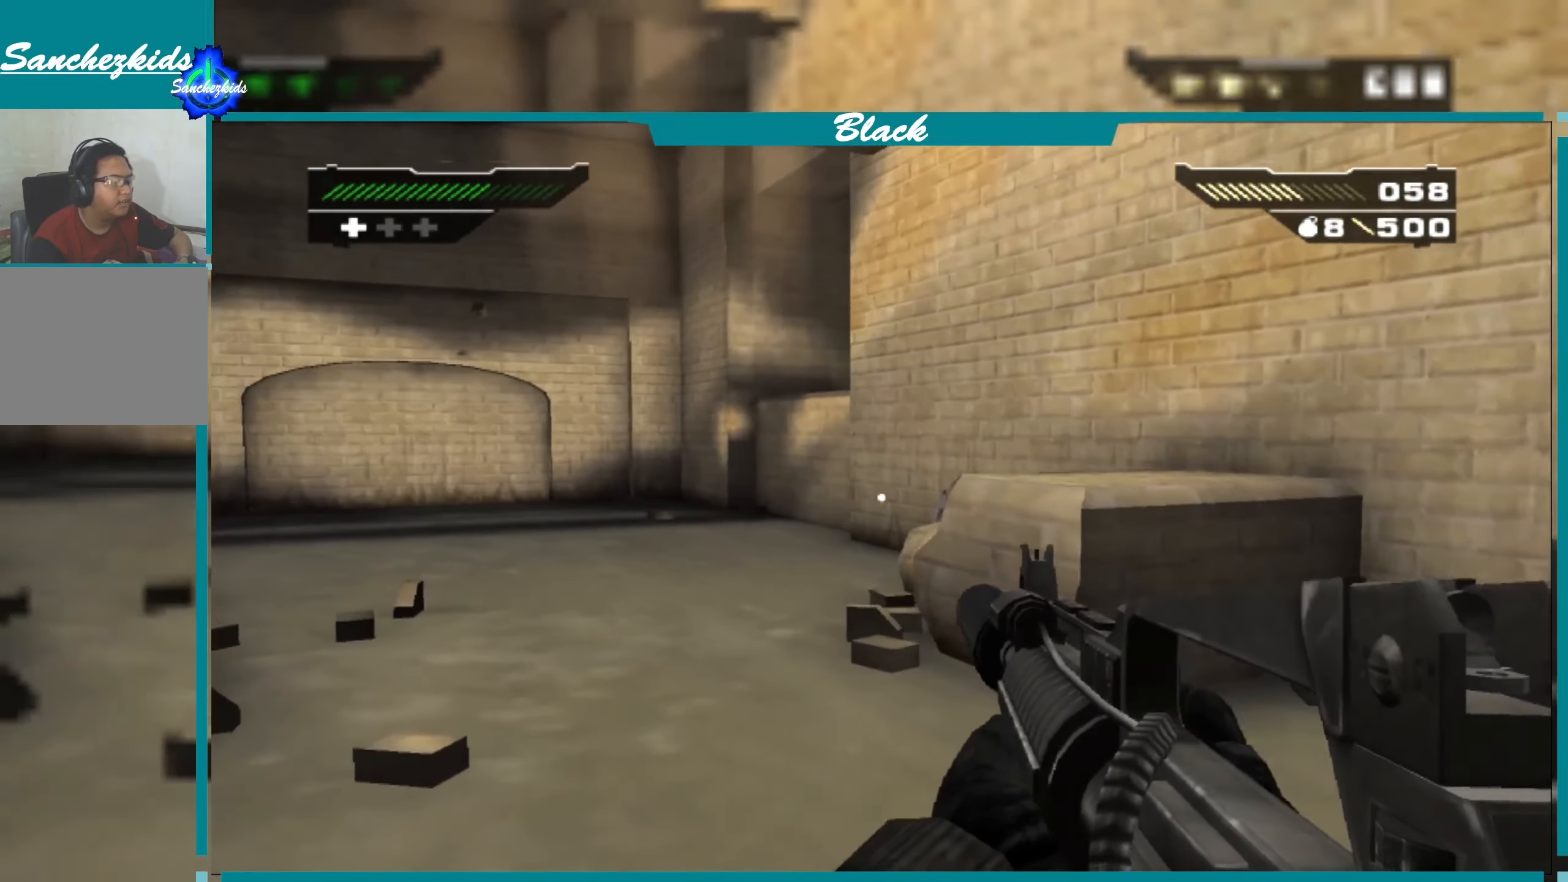
{"buttons": [], "left_stick": "up", "right_stick": "center", "events": [[334, "left_stick", "up"]]}
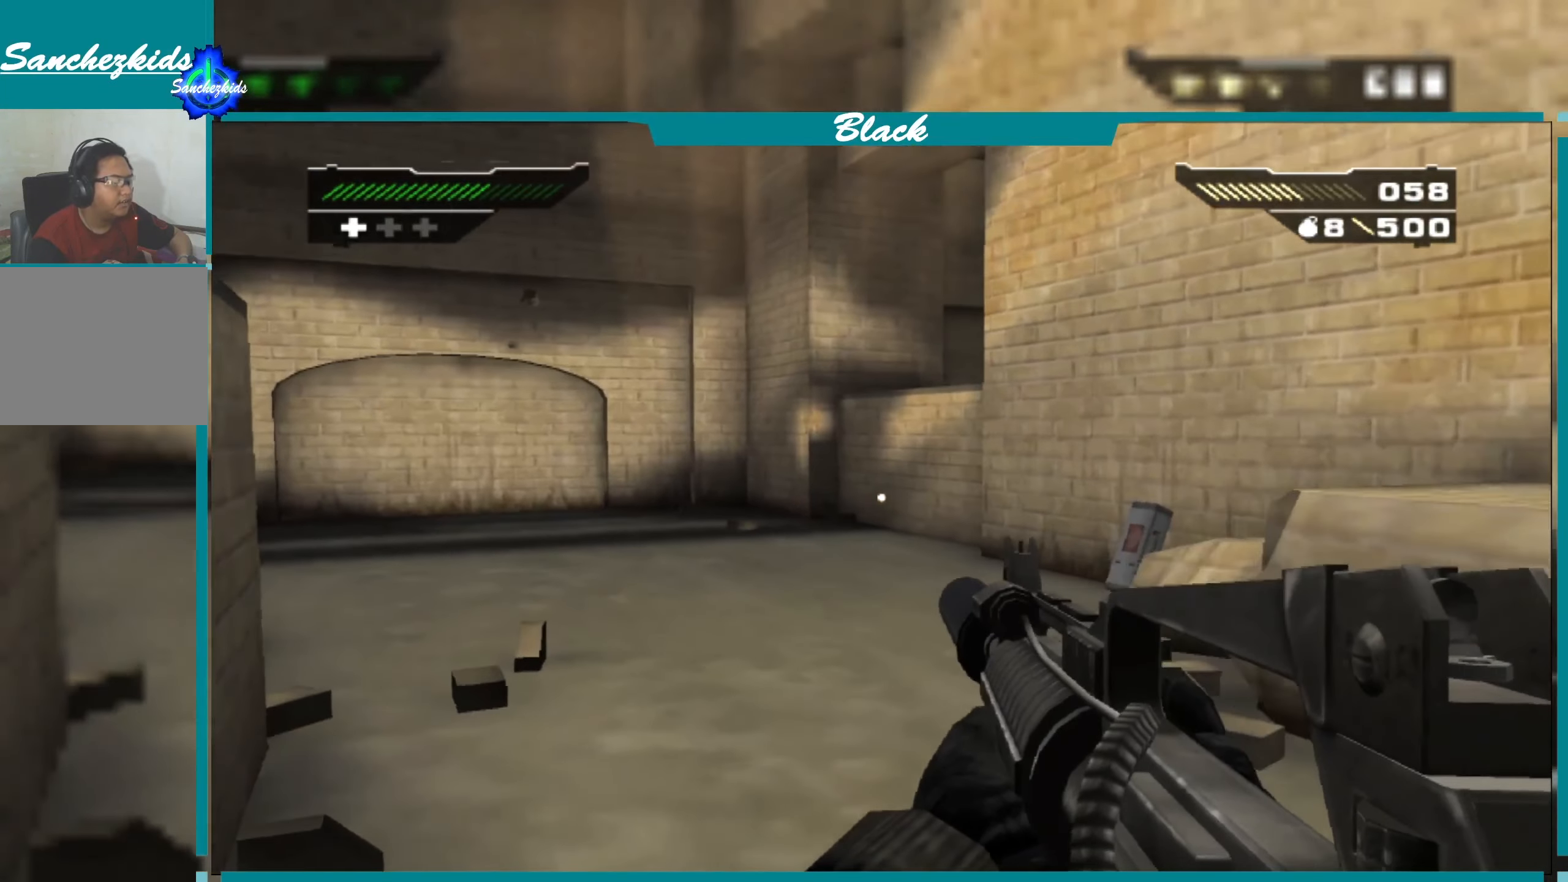
{"buttons": [], "left_stick": "up-right", "right_stick": "left", "events": [[267, "right_stick", "left"], [467, "left_stick", "up-right"]]}
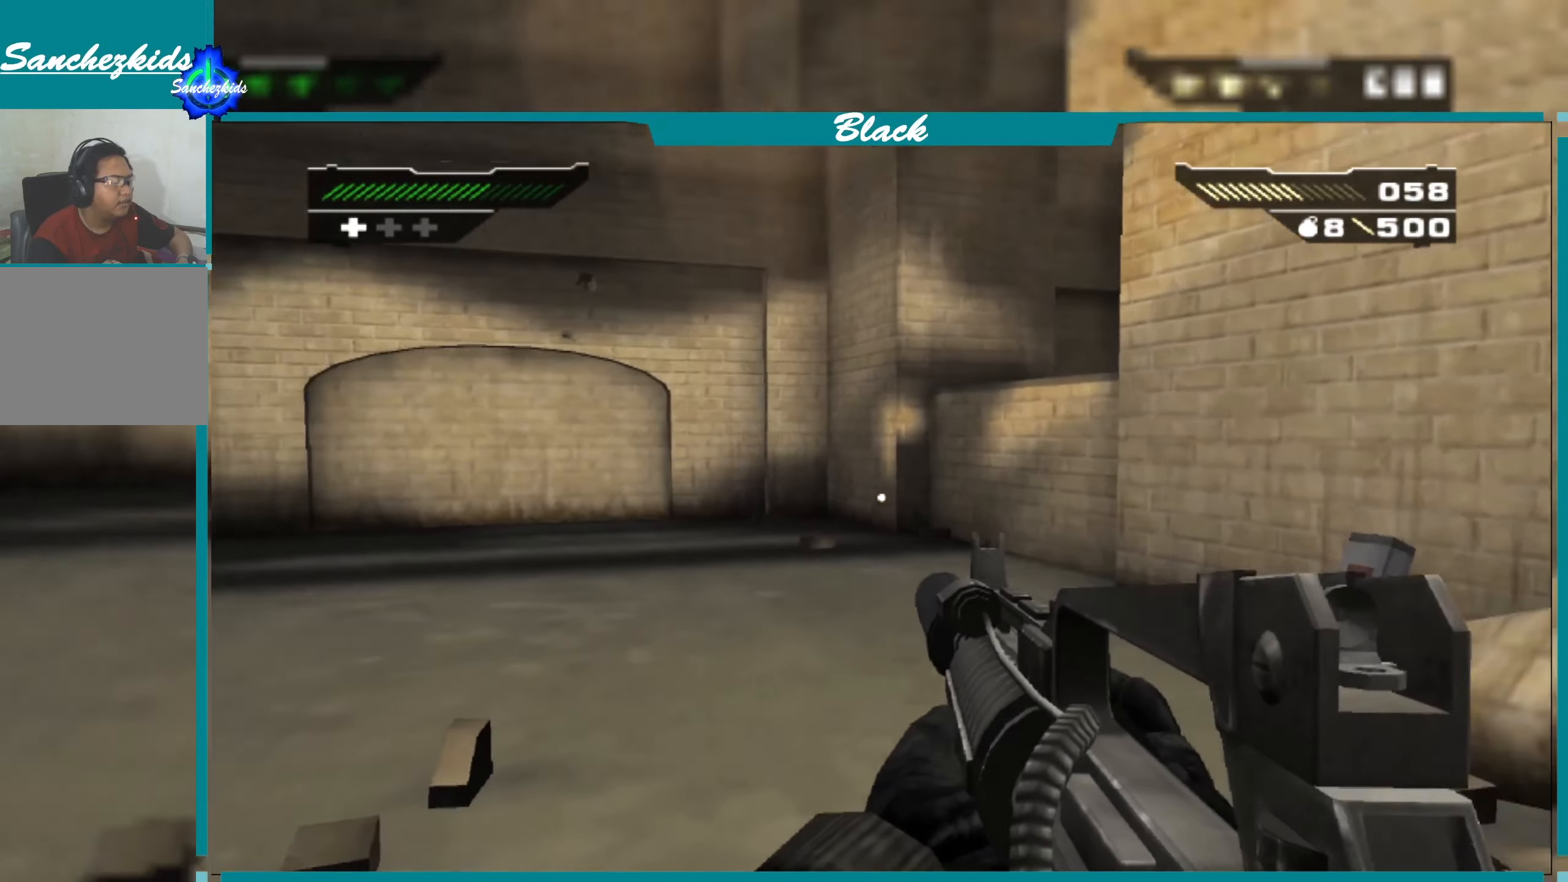
{"buttons": [], "left_stick": "down", "right_stick": "down-right", "events": [[17, "right_stick", "center"], [150, "right_stick", "down-right"], [216, "left_stick", "right"], [383, "left_stick", "down"]]}
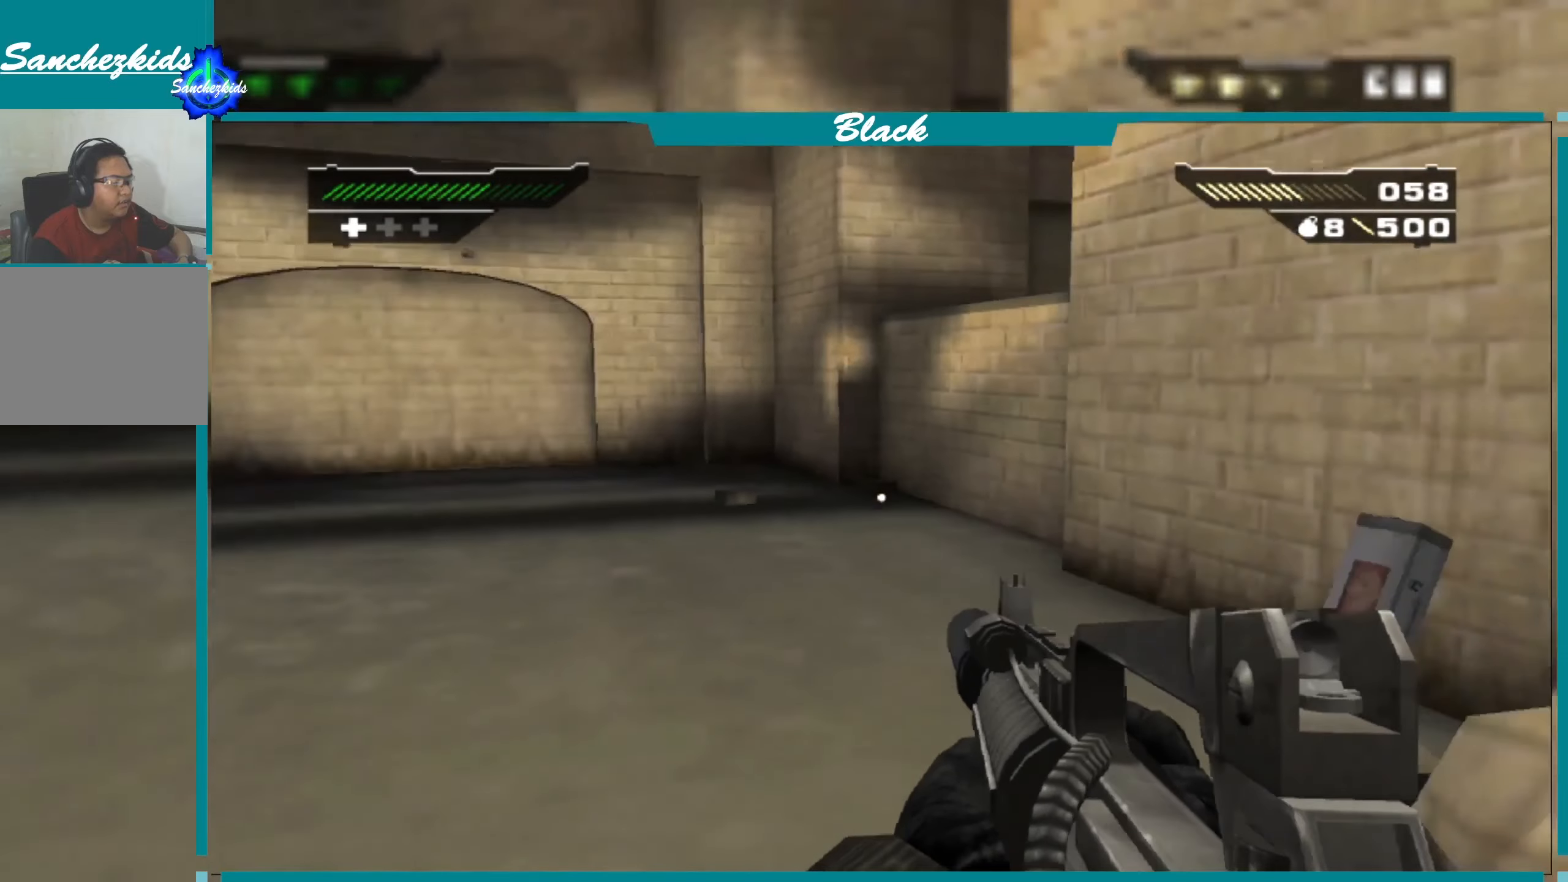
{"buttons": [], "left_stick": "up-left", "right_stick": "center", "events": [[83, "left_stick", "left"], [150, "right_stick", "center"], [250, "left_stick", "up"], [383, "left_stick", "up-left"]]}
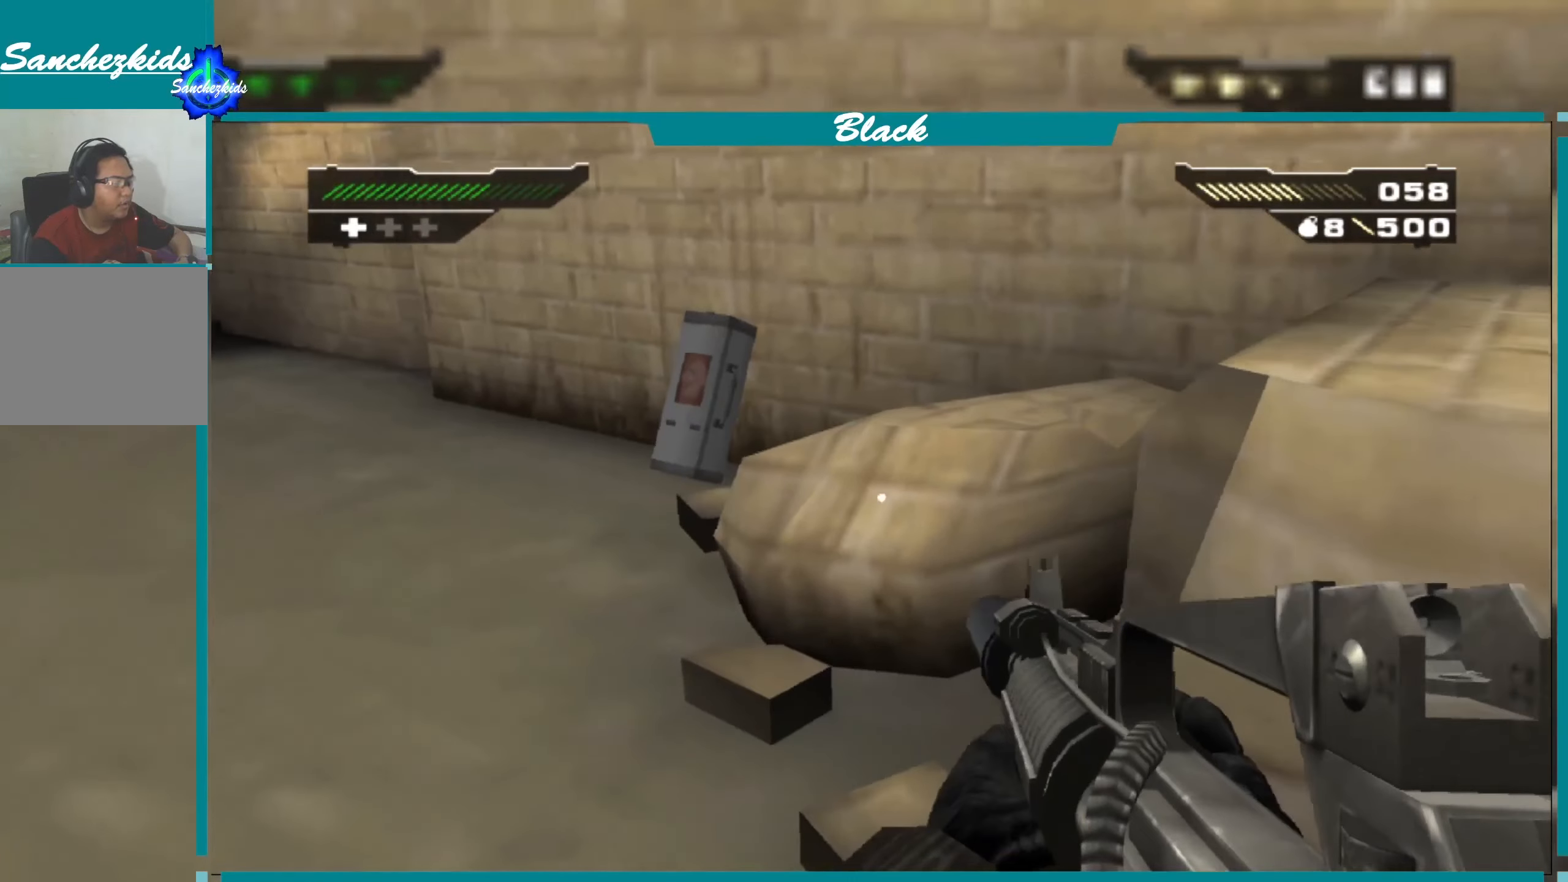
{"buttons": [], "left_stick": "center", "right_stick": "center", "events": [[133, "left_stick", "up"], [400, "left_stick", "center"]]}
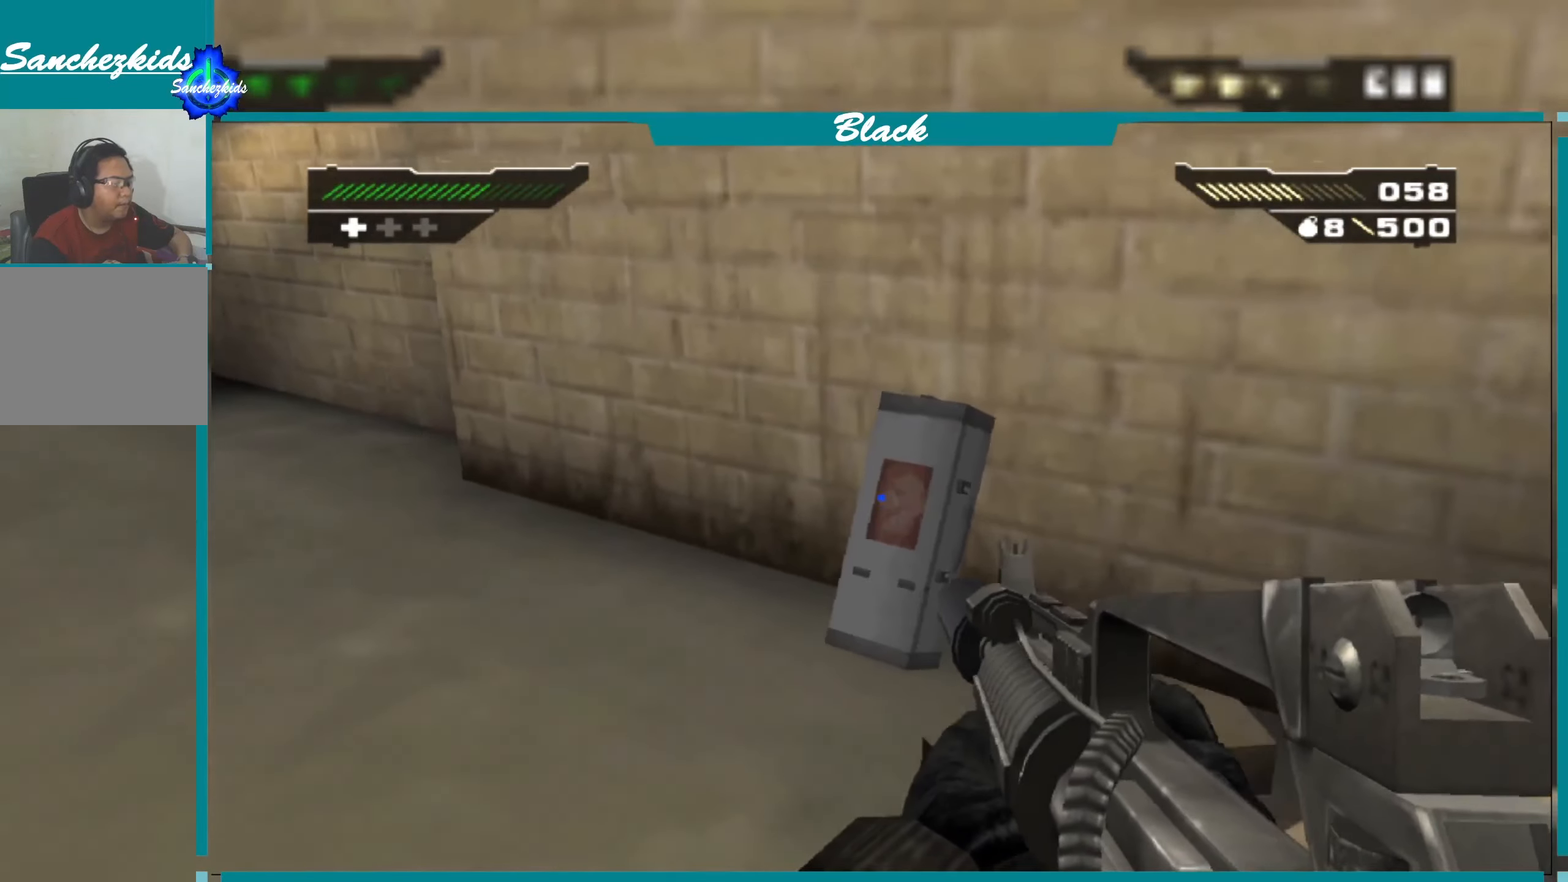
{"buttons": [], "left_stick": "center", "right_stick": "center", "events": []}
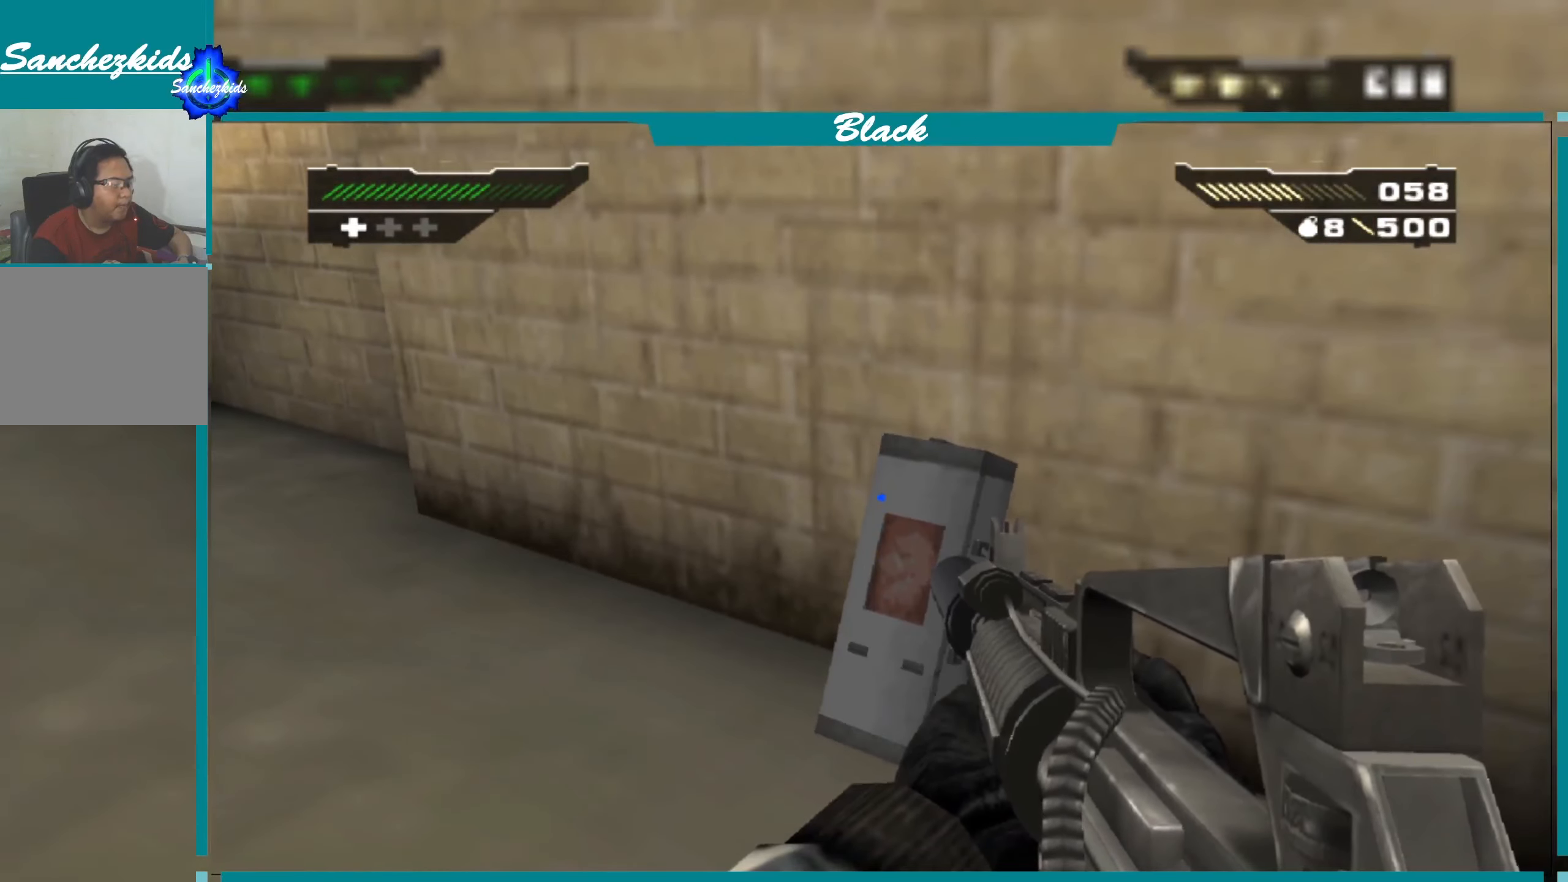
{"buttons": [], "left_stick": "center", "right_stick": "center", "events": [[50, "R1", "down"], [150, "R1", "up"]]}
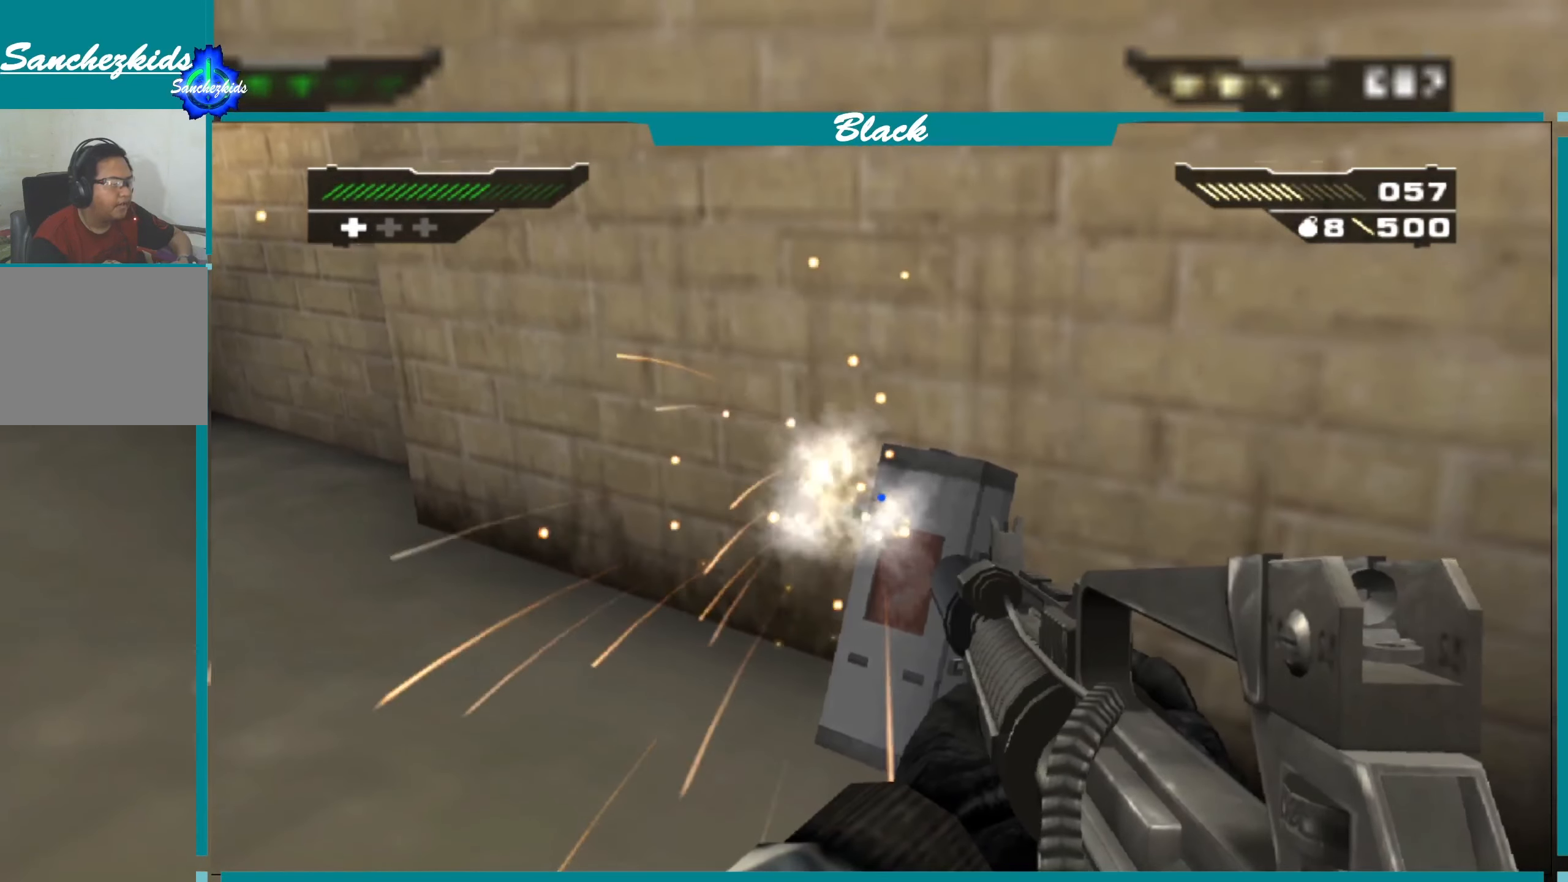
{"buttons": [], "left_stick": "center", "right_stick": "center", "events": [[116, "R1", "down"], [216, "R1", "up"]]}
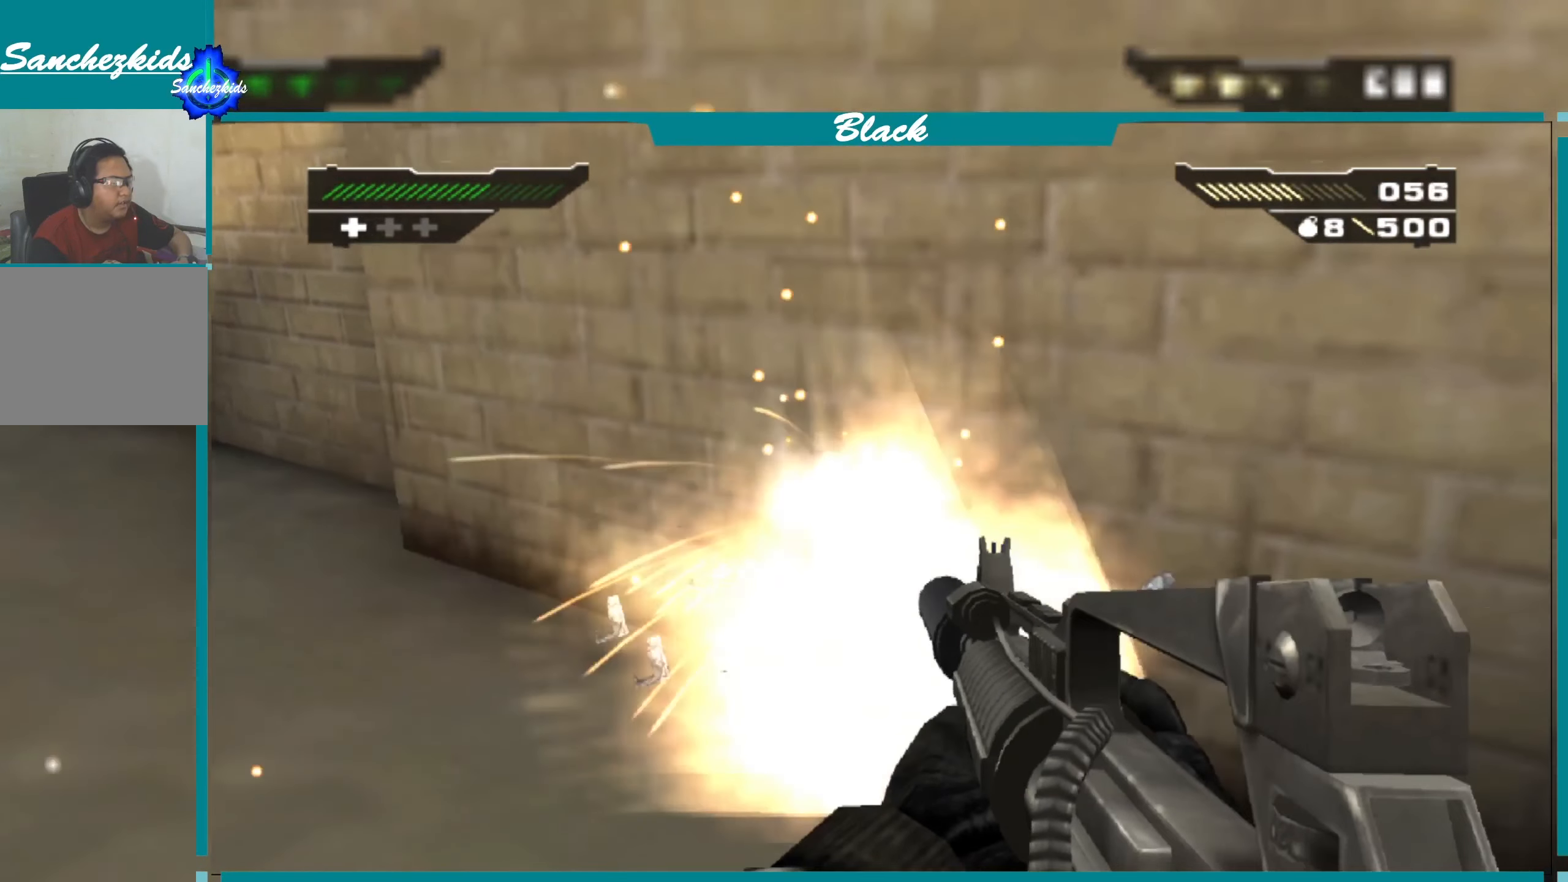
{"buttons": [], "left_stick": "up-left", "right_stick": "left", "events": [[300, "left_stick", "left"], [450, "right_stick", "left"], [483, "left_stick", "up-left"]]}
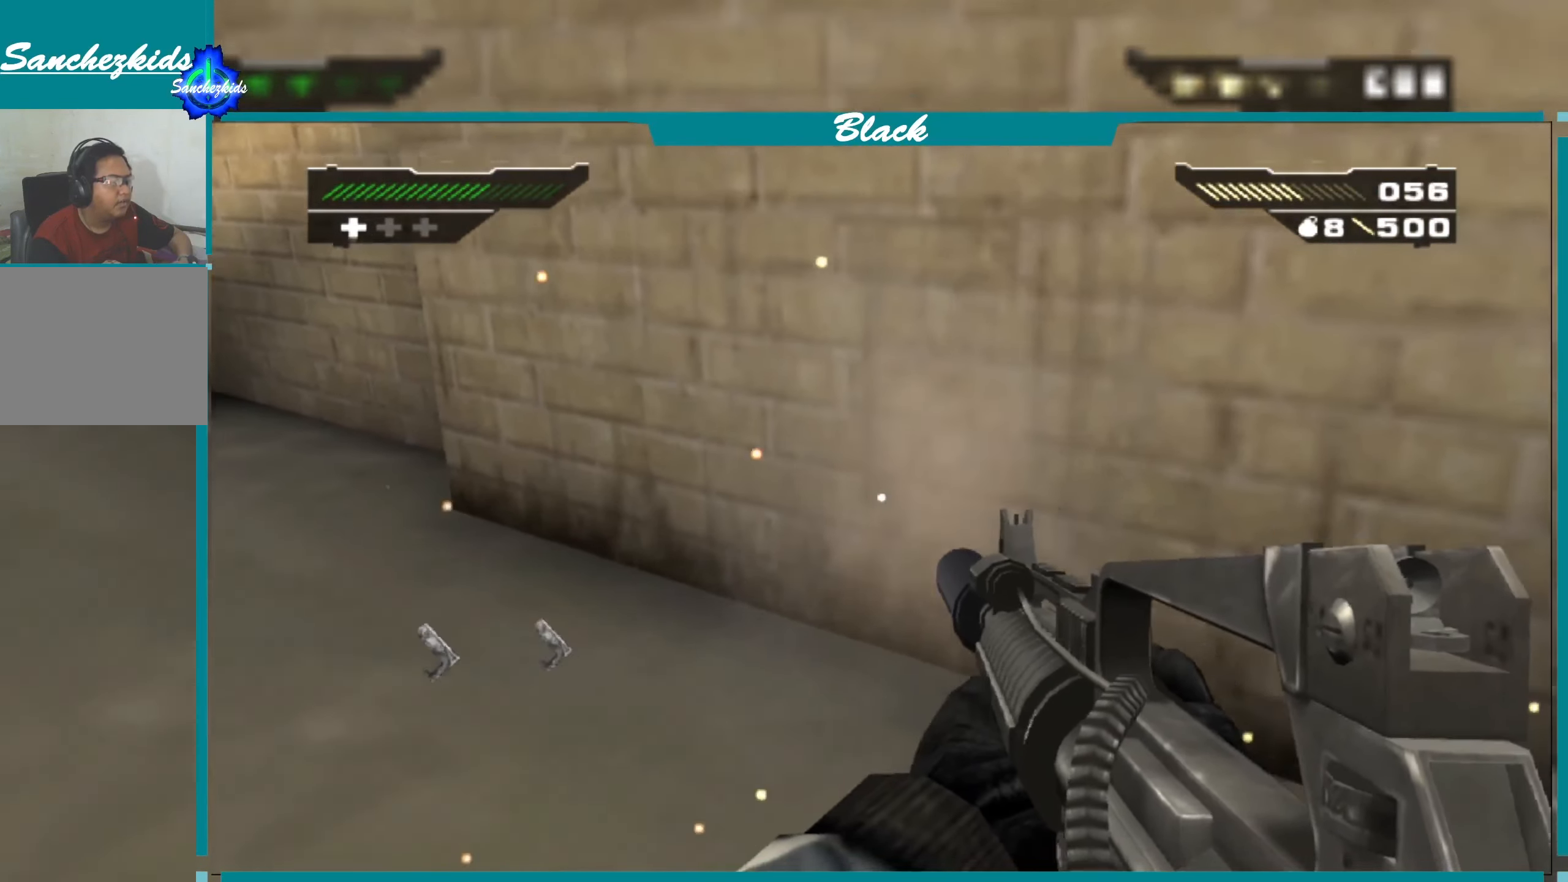
{"buttons": [], "left_stick": "up-right", "right_stick": "center", "events": [[83, "left_stick", "up"], [383, "left_stick", "up-right"], [450, "right_stick", "center"]]}
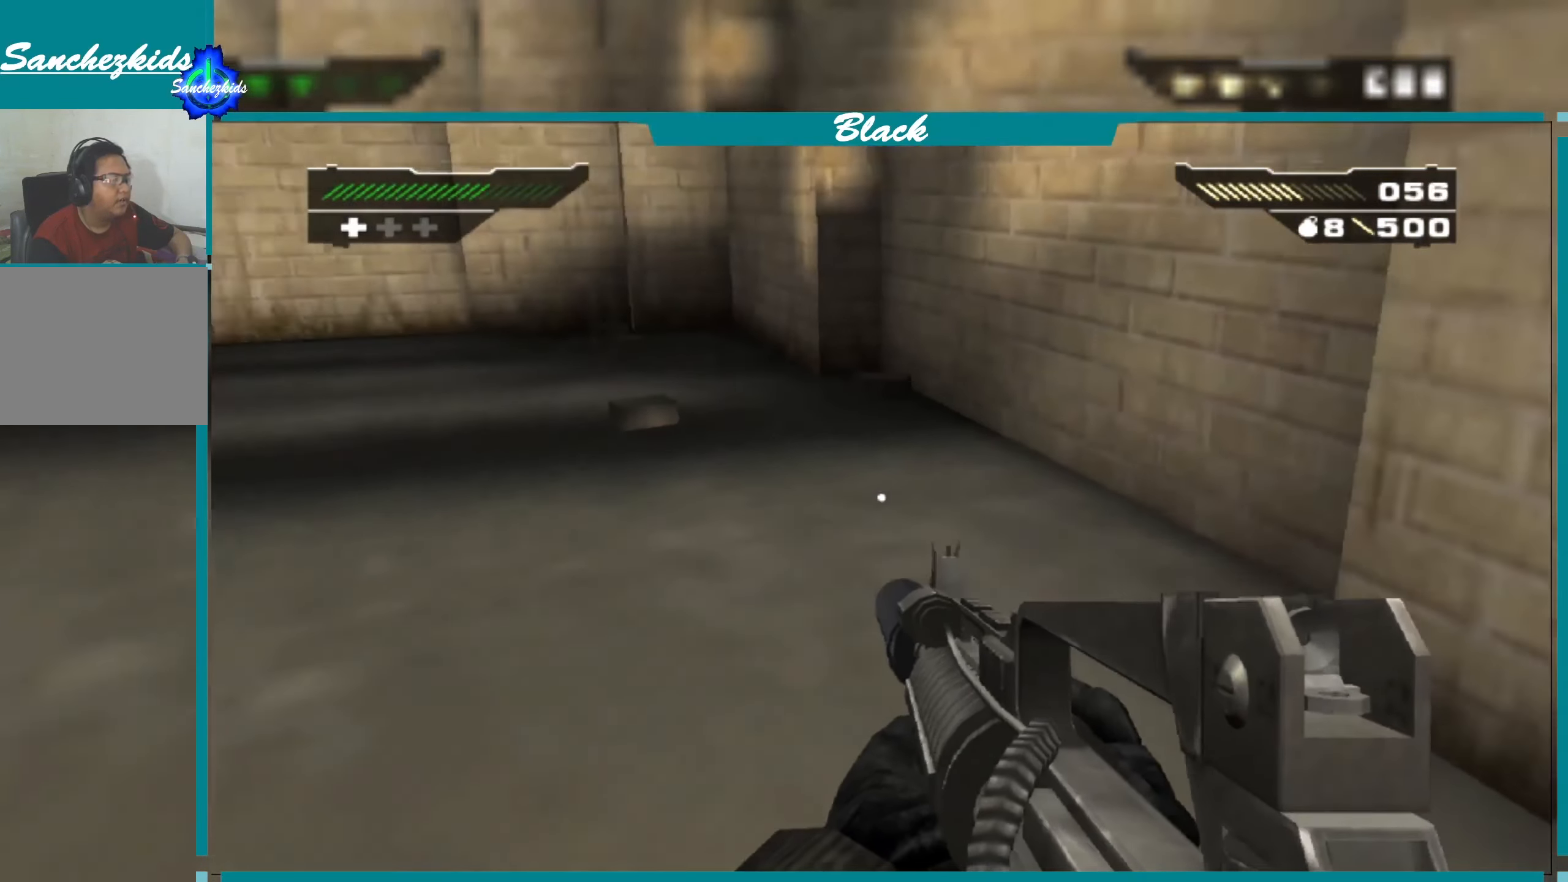
{"buttons": [], "left_stick": "up", "right_stick": "center", "events": [[183, "right_stick", "up-left"], [433, "right_stick", "center"], [466, "left_stick", "up"]]}
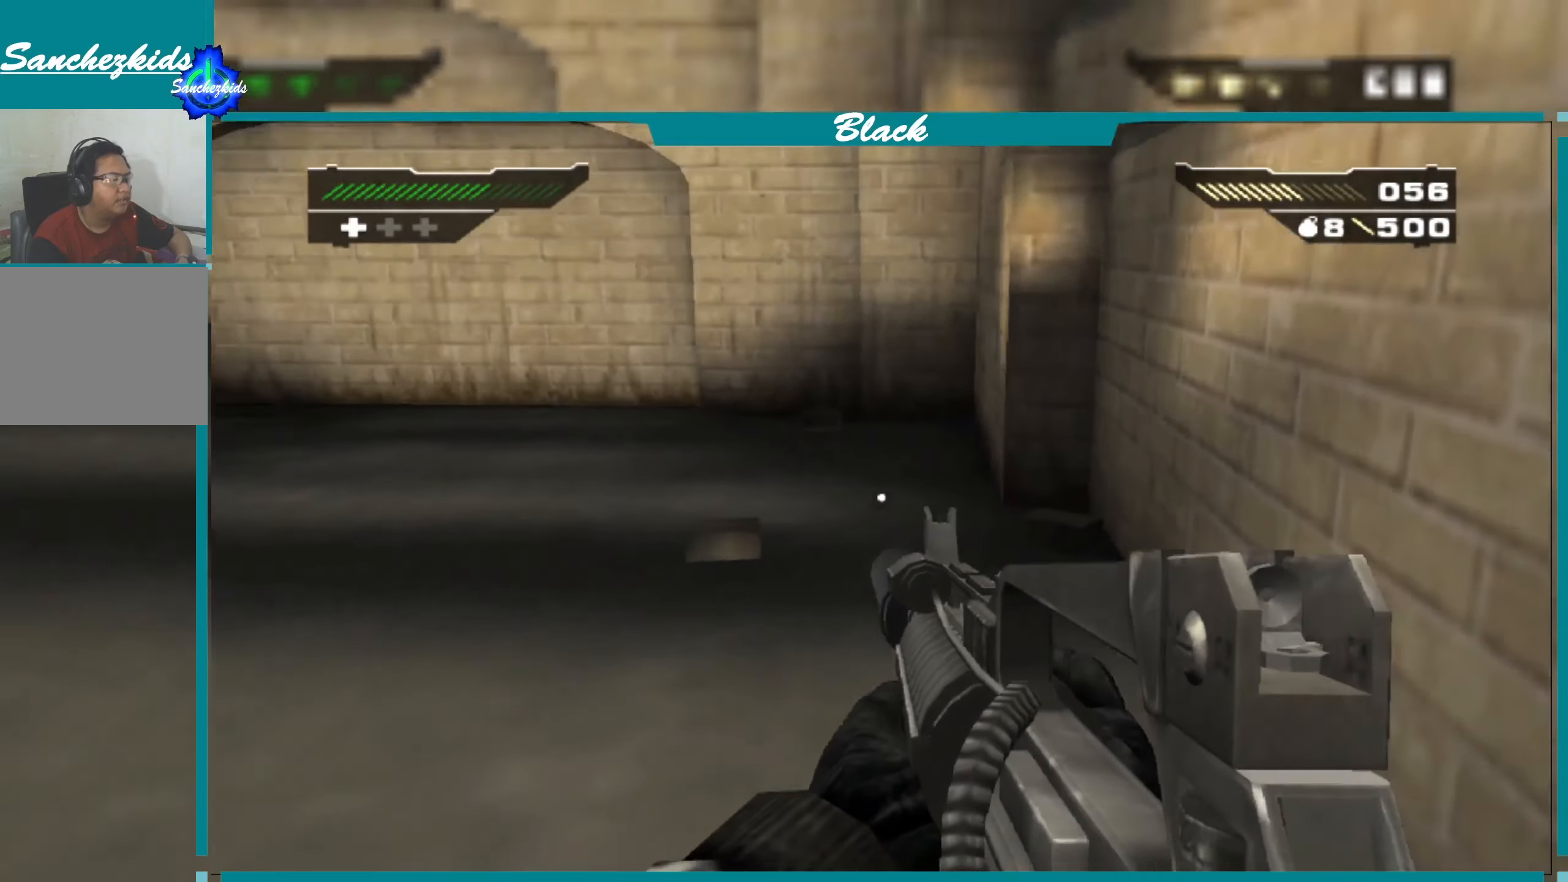
{"buttons": [], "left_stick": "up-right", "right_stick": "left", "events": [[216, "right_stick", "left"], [400, "left_stick", "up-right"]]}
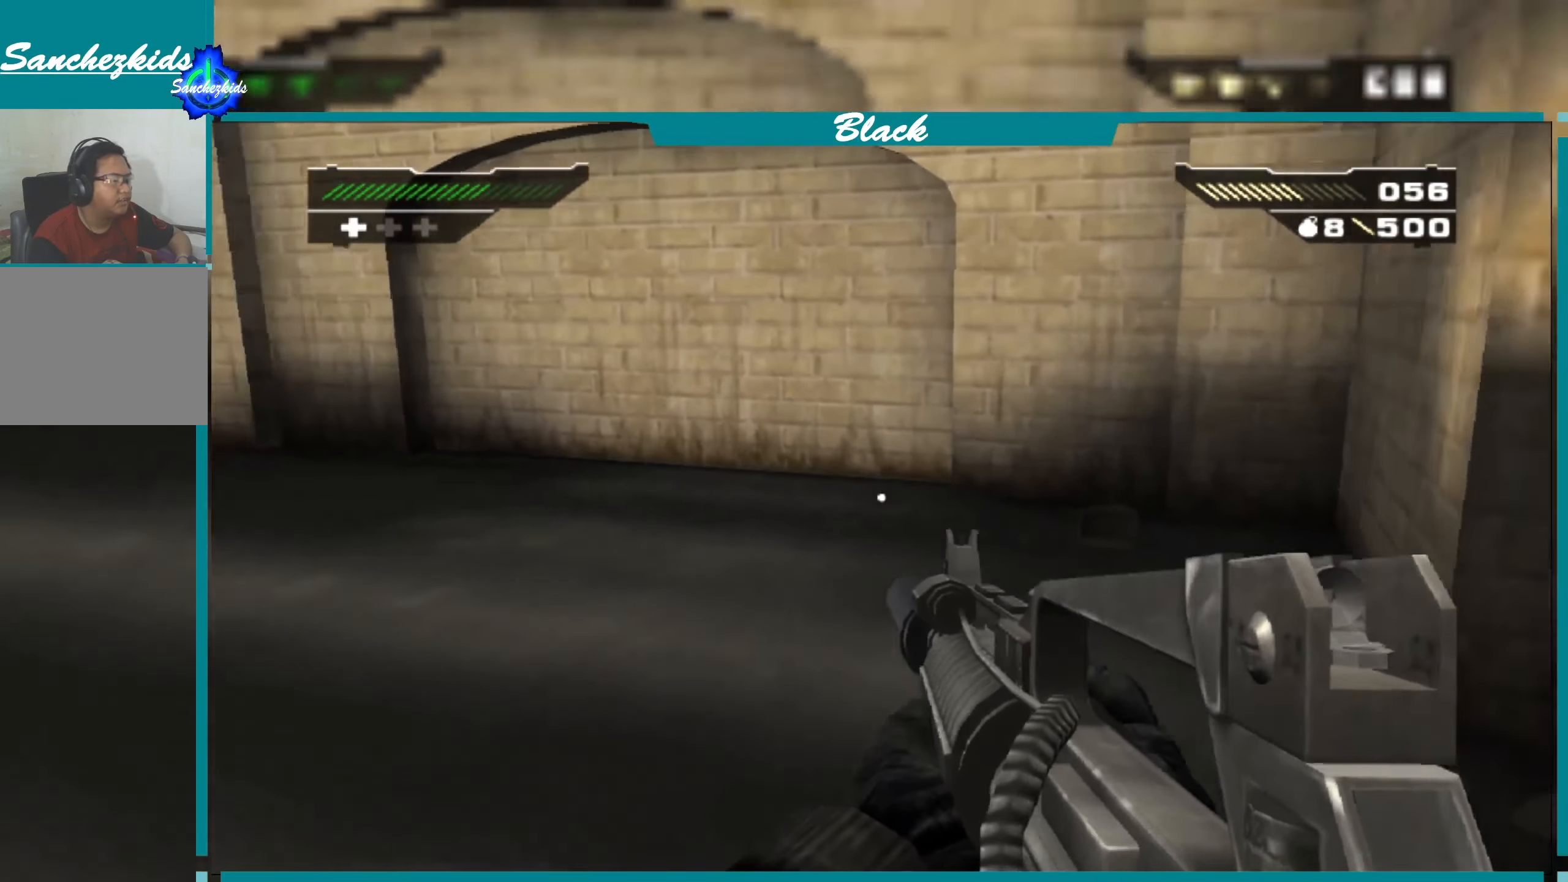
{"buttons": [], "left_stick": "right", "right_stick": "center", "events": [[50, "left_stick", "right"], [483, "right_stick", "center"]]}
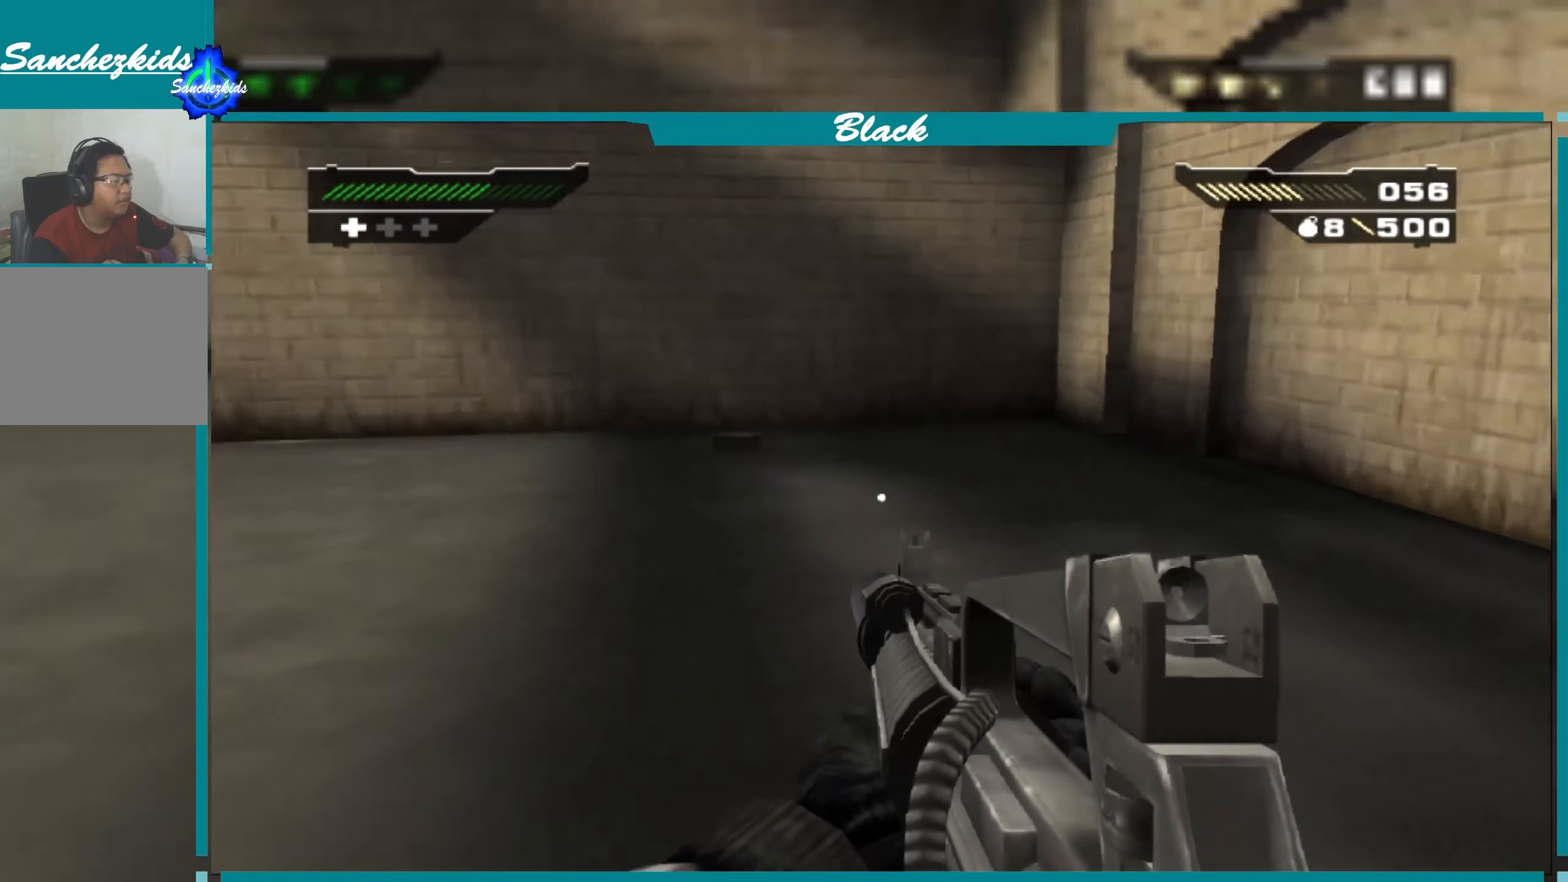
{"buttons": [], "left_stick": "up-right", "right_stick": "up-left", "events": [[50, "left_stick", "up-right"], [267, "right_stick", "up-left"]]}
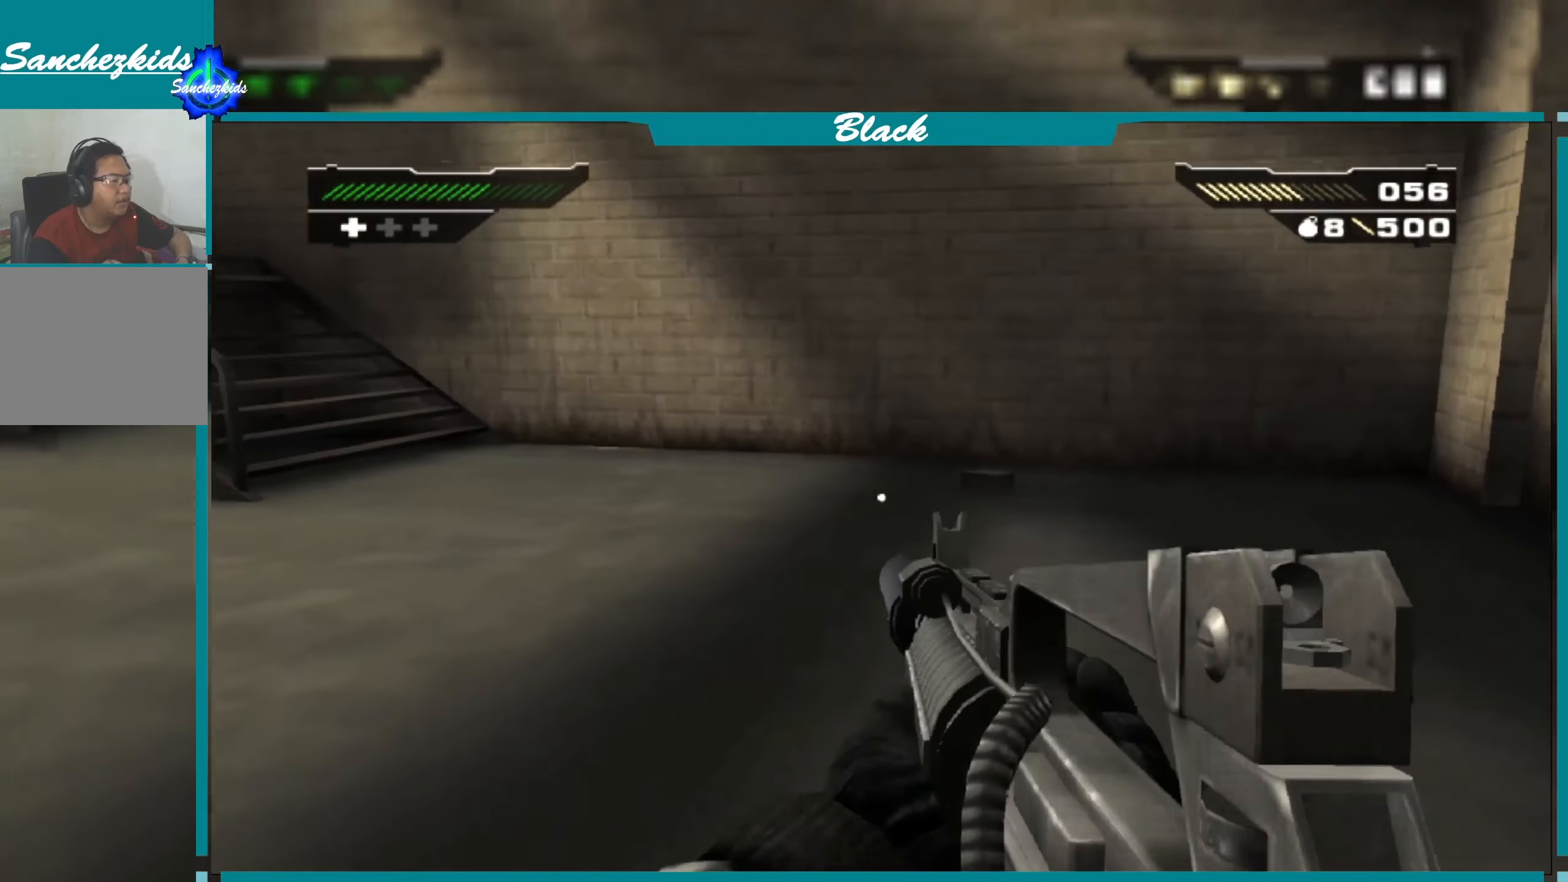
{"buttons": [], "left_stick": "up-right", "right_stick": "left", "events": [[50, "right_stick", "center"], [67, "left_stick", "right"], [367, "left_stick", "up-right"], [417, "right_stick", "left"]]}
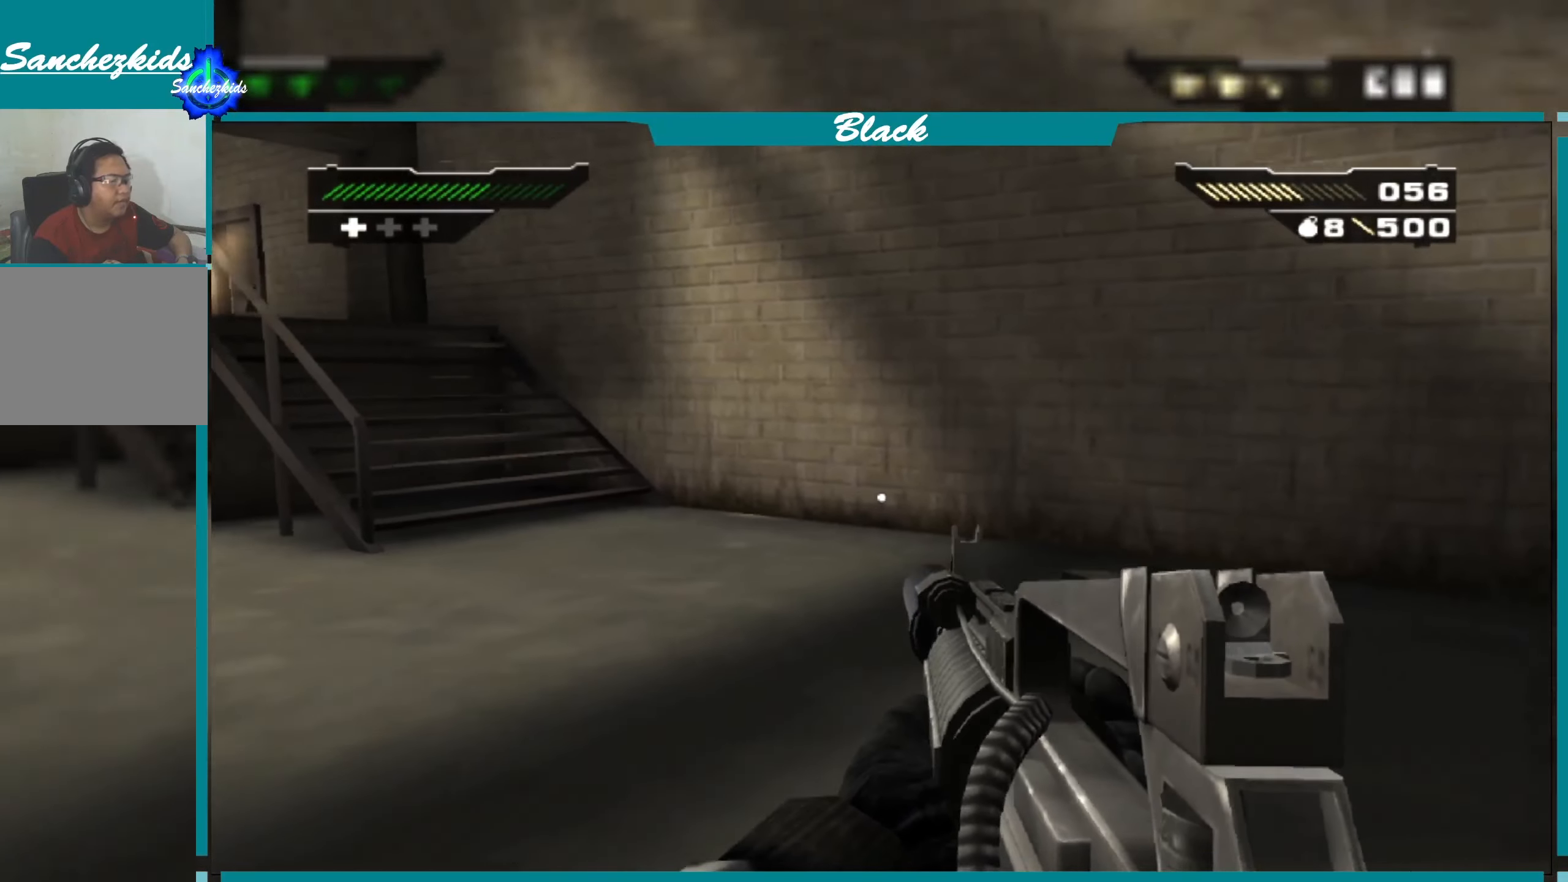
{"buttons": [], "left_stick": "up-right", "right_stick": "center", "events": [[167, "right_stick", "up-left"], [417, "right_stick", "center"]]}
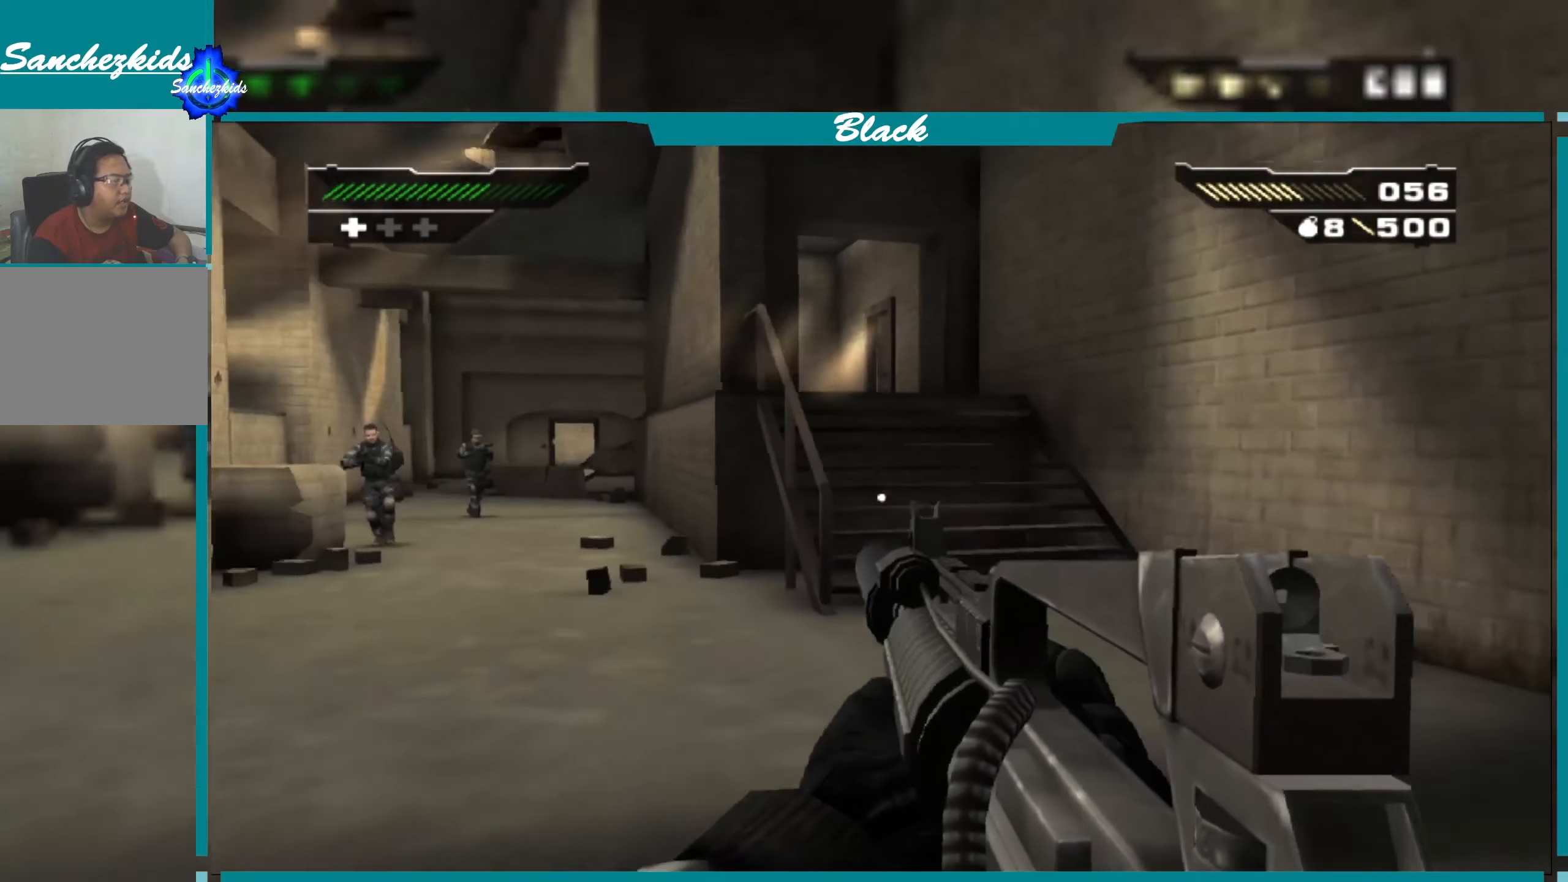
{"buttons": [], "left_stick": "up-right", "right_stick": "center", "events": [[217, "right_stick", "left"], [350, "right_stick", "center"]]}
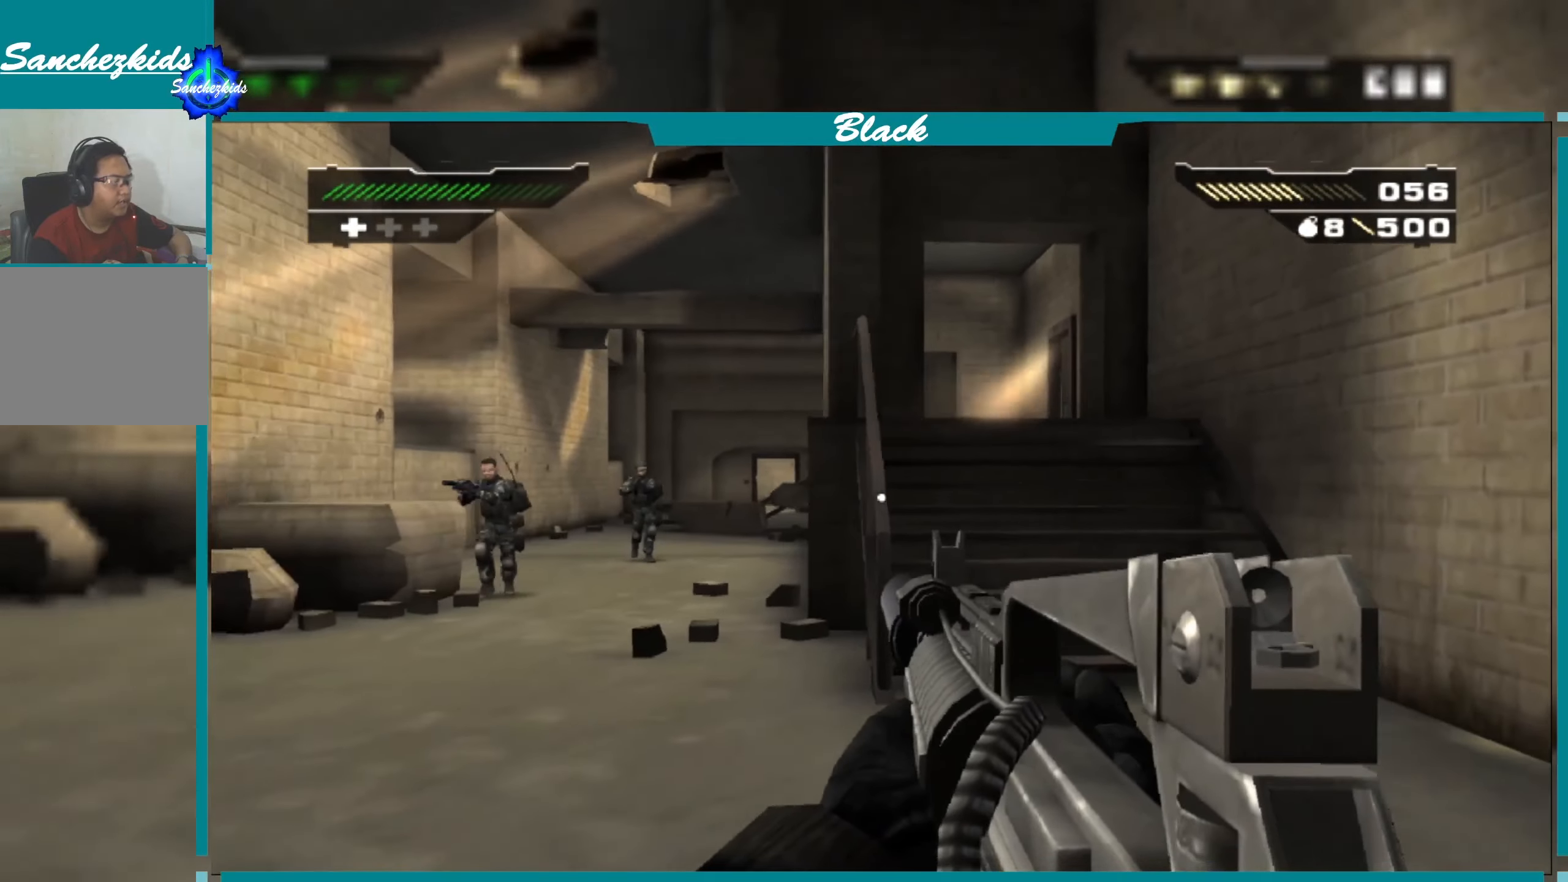
{"buttons": [], "left_stick": "up", "right_stick": "center", "events": [[300, "left_stick", "up"]]}
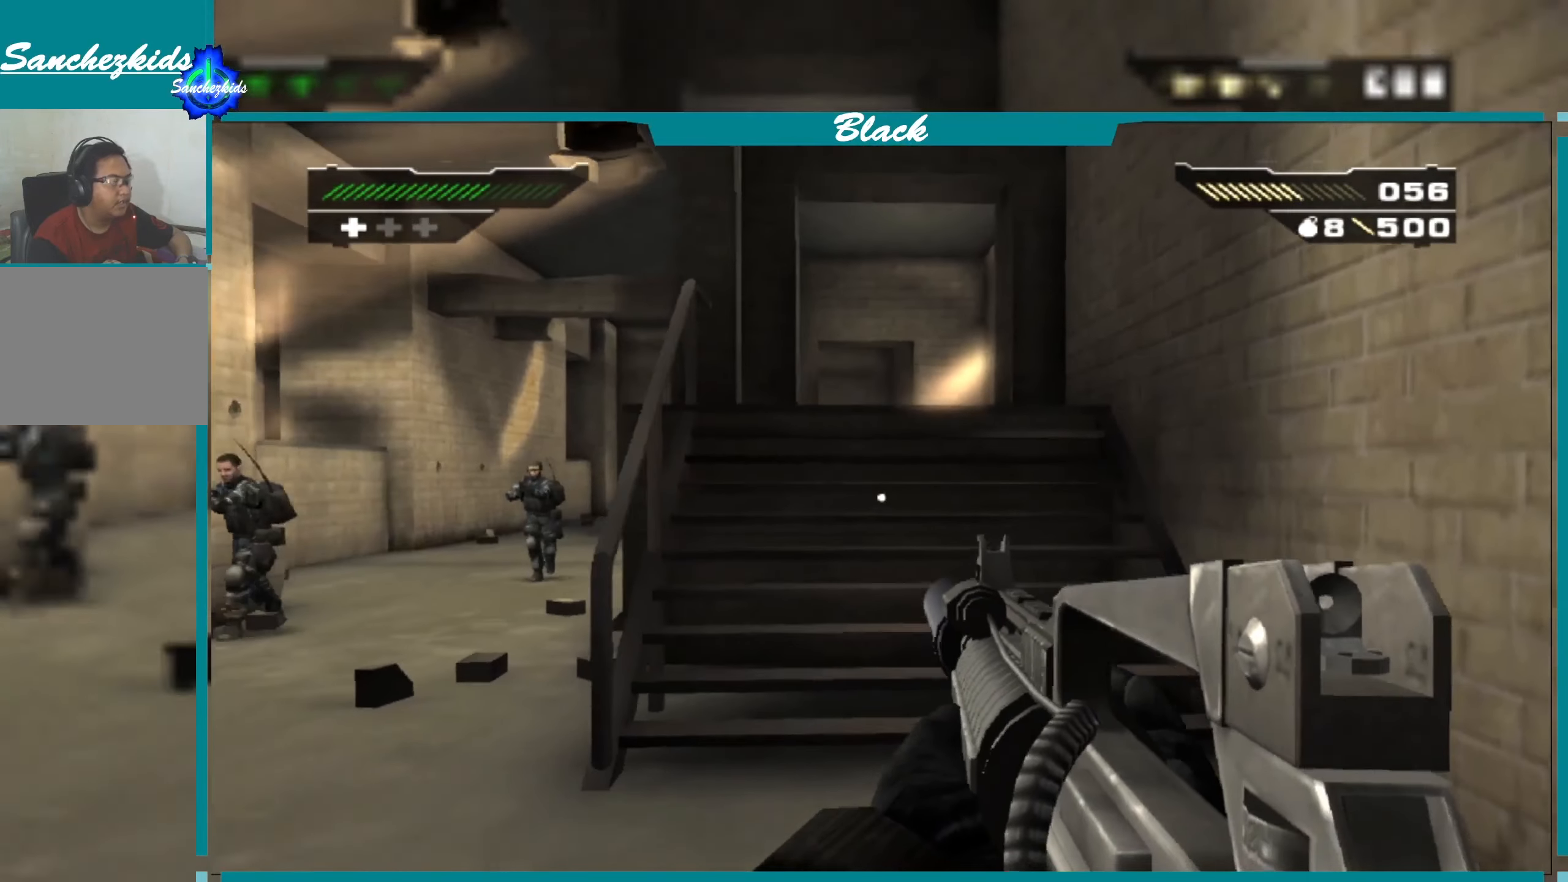
{"buttons": [], "left_stick": "up", "right_stick": "center", "events": []}
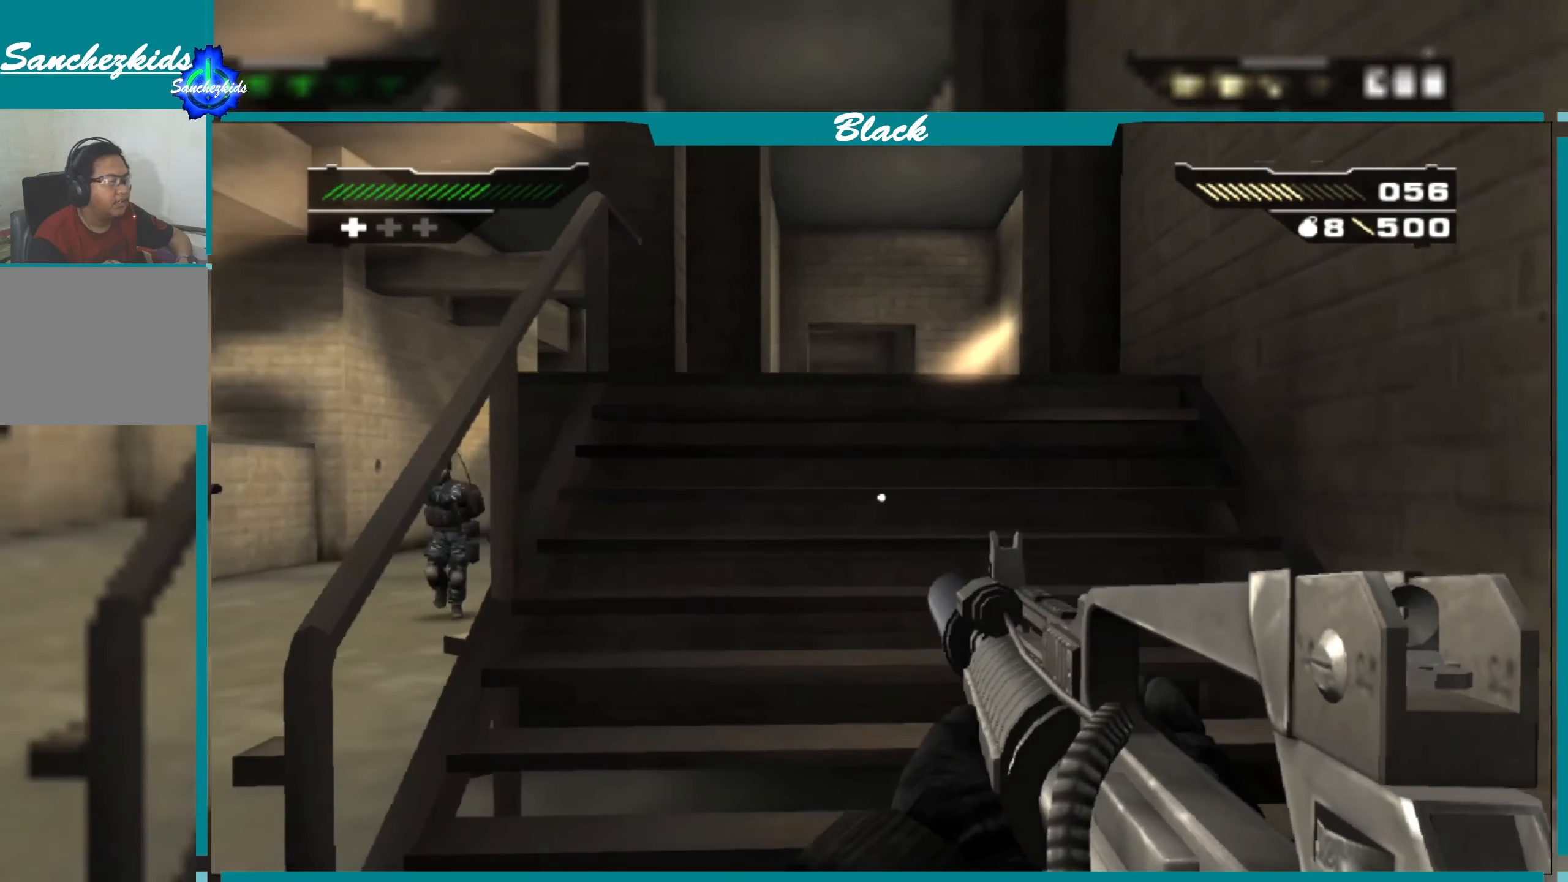
{"buttons": [], "left_stick": "up", "right_stick": "center", "events": []}
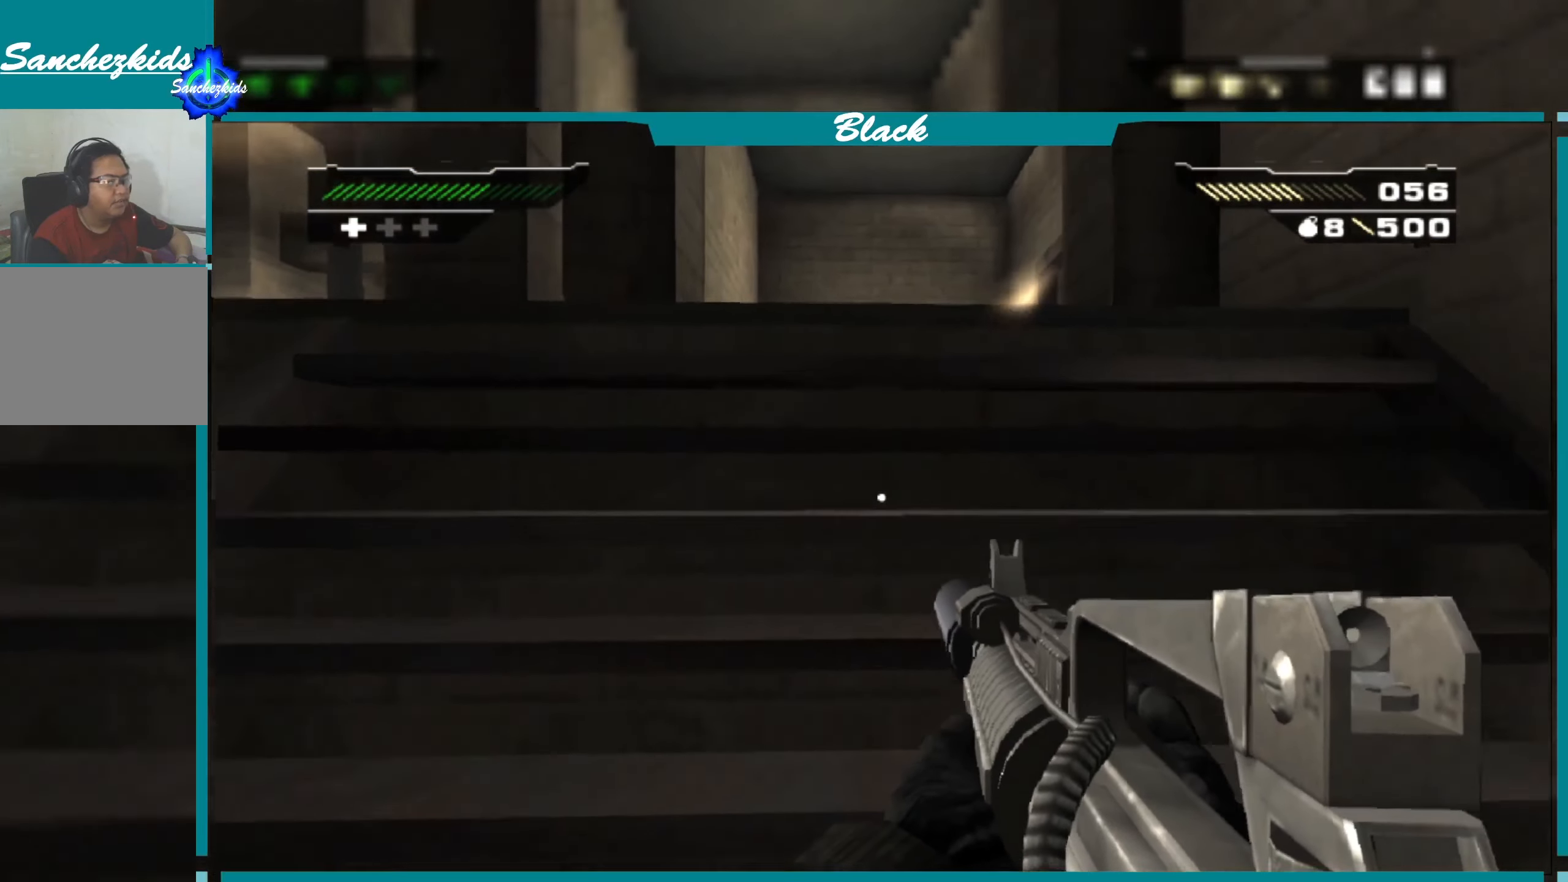
{"buttons": [], "left_stick": "up", "right_stick": "center", "events": [[183, "right_stick", "down"], [367, "right_stick", "center"]]}
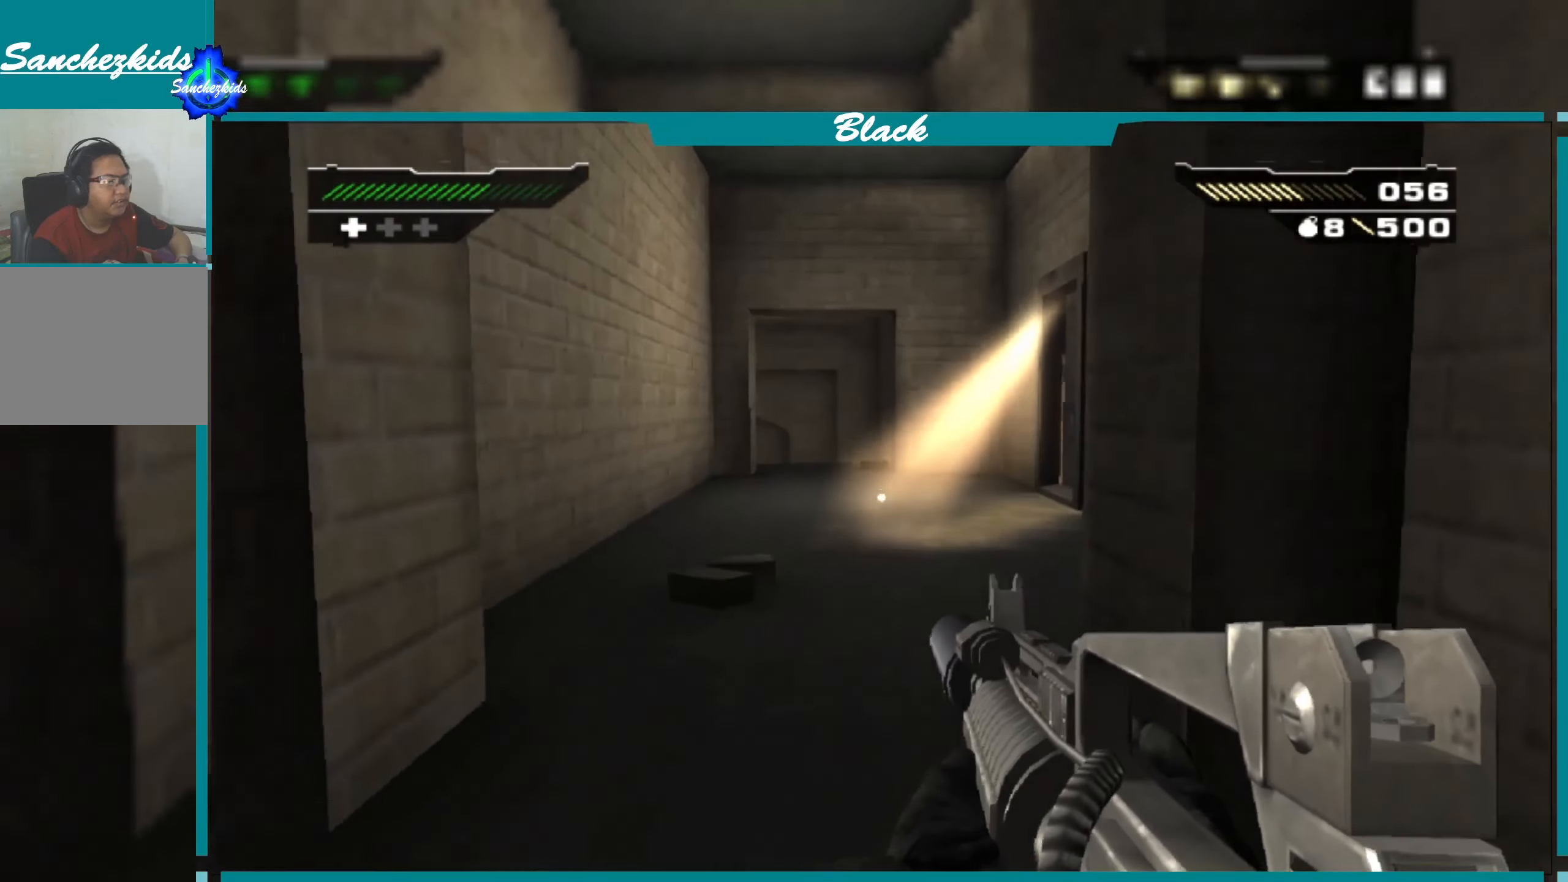
{"buttons": [], "left_stick": "up-left", "right_stick": "right", "events": [[217, "left_stick", "up-left"], [233, "right_stick", "right"]]}
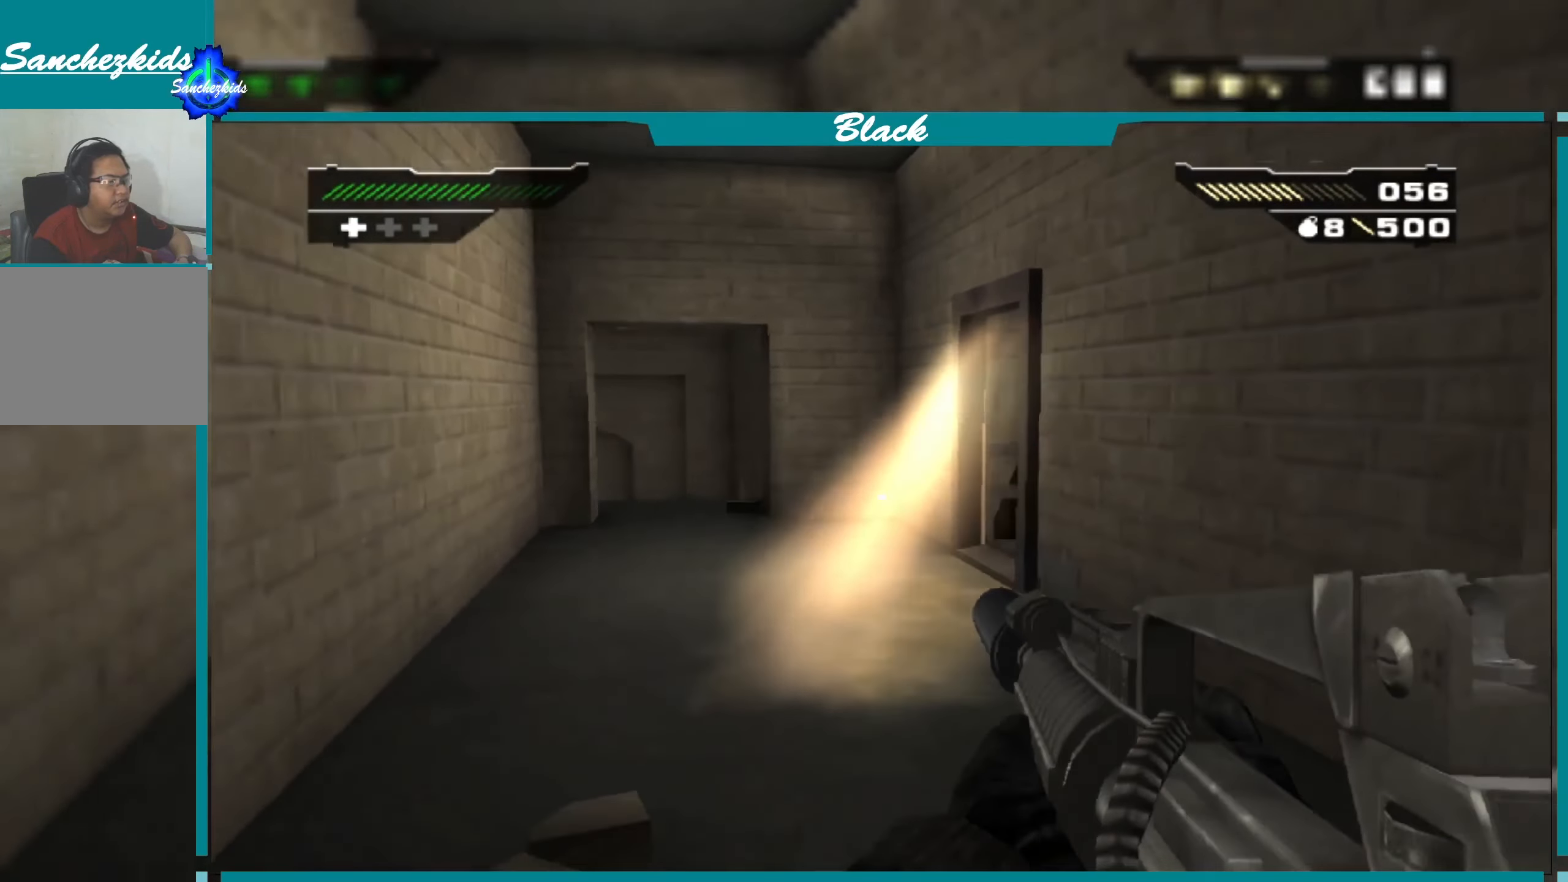
{"buttons": [], "left_stick": "up-left", "right_stick": "right", "events": [[117, "right_stick", "center"], [417, "right_stick", "right"]]}